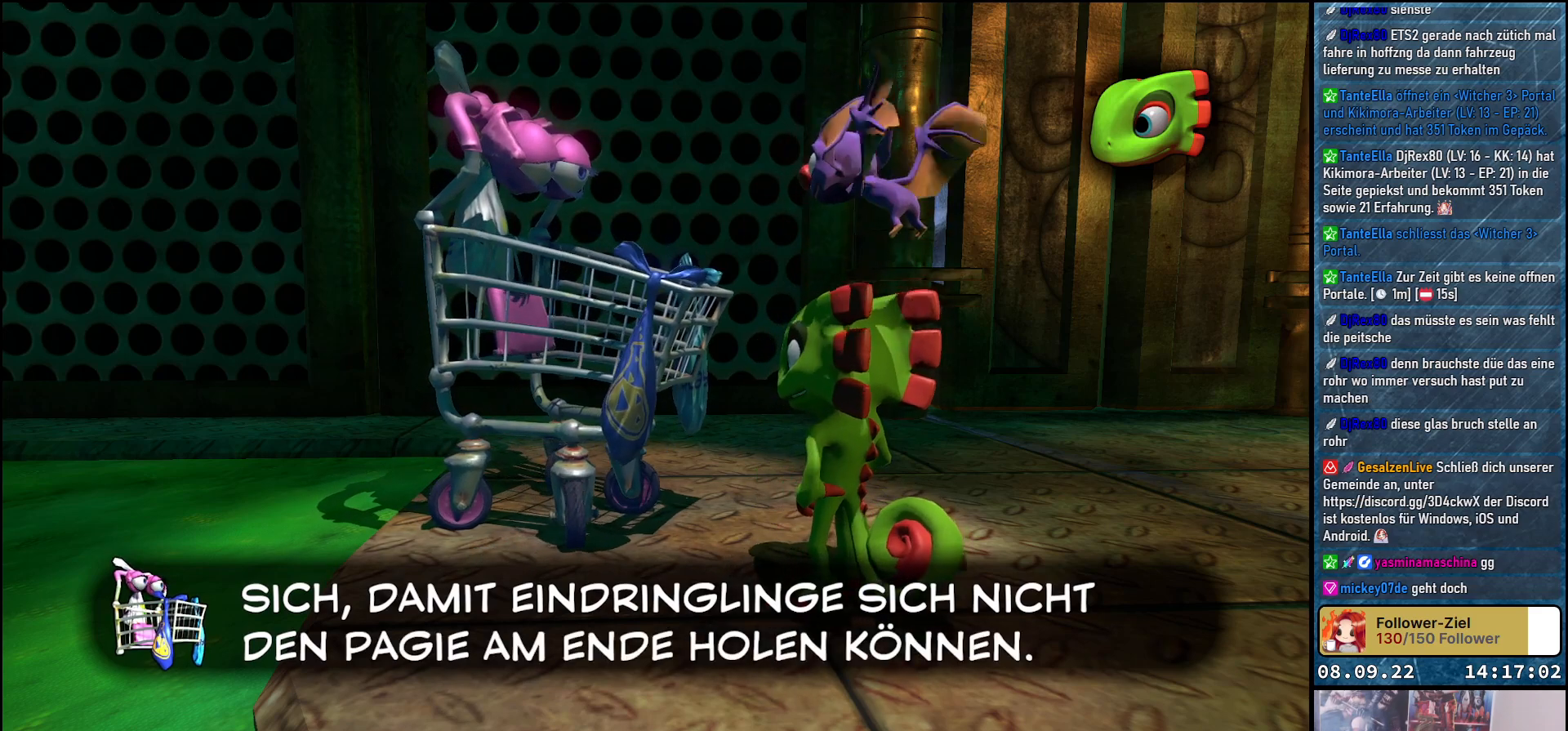
Gameplay with a controller (Xbox layout); each line is a JSON object with the inputs held at the frame after it. "events" lists button and stick changes between this image and that frame as [ms after this image, input, new state], when the widget could be followed in between.
{"buttons": [], "left_stick": "center", "right_stick": "center", "events": []}
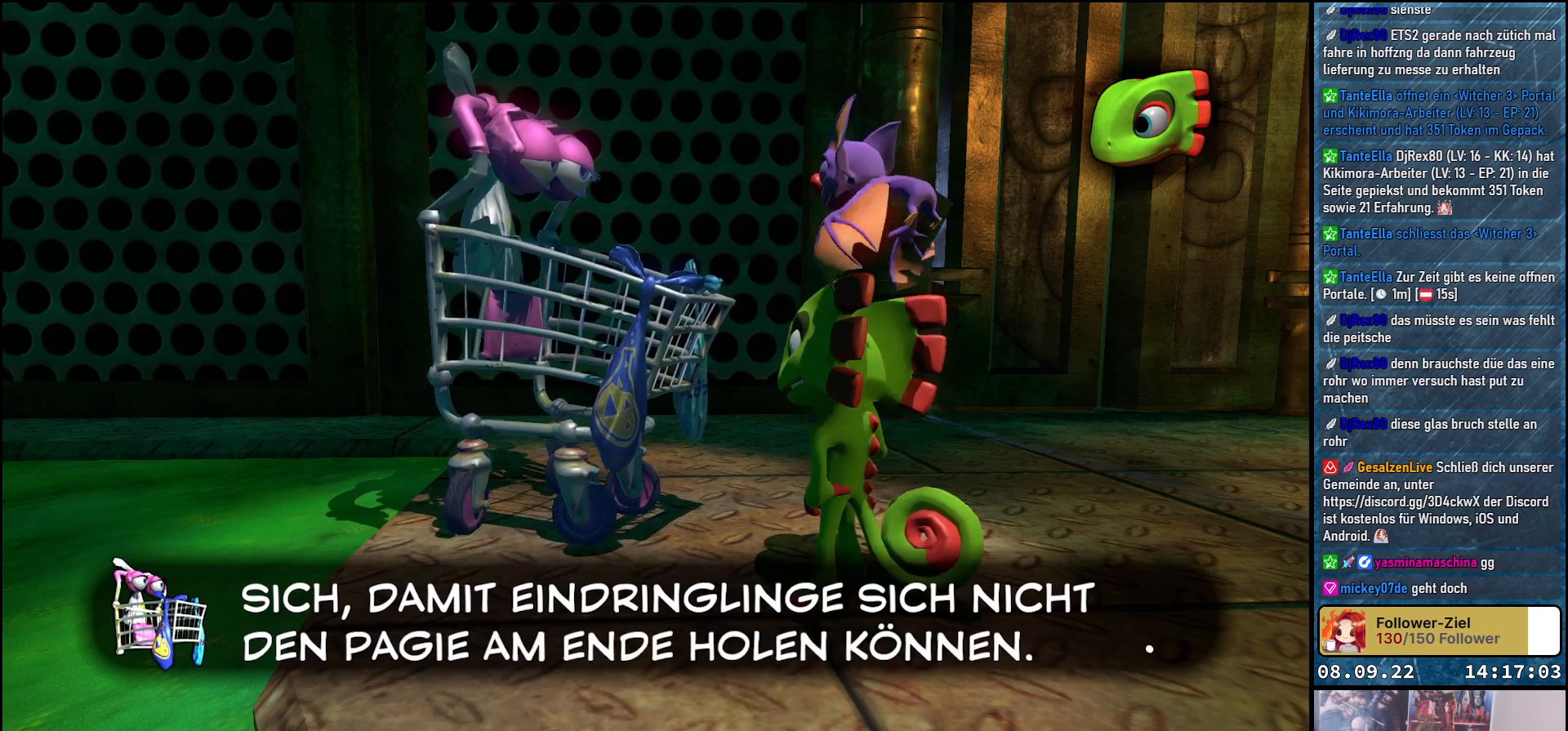
{"buttons": [], "left_stick": "center", "right_stick": "center", "events": [[83, "A", "down"], [183, "A", "up"]]}
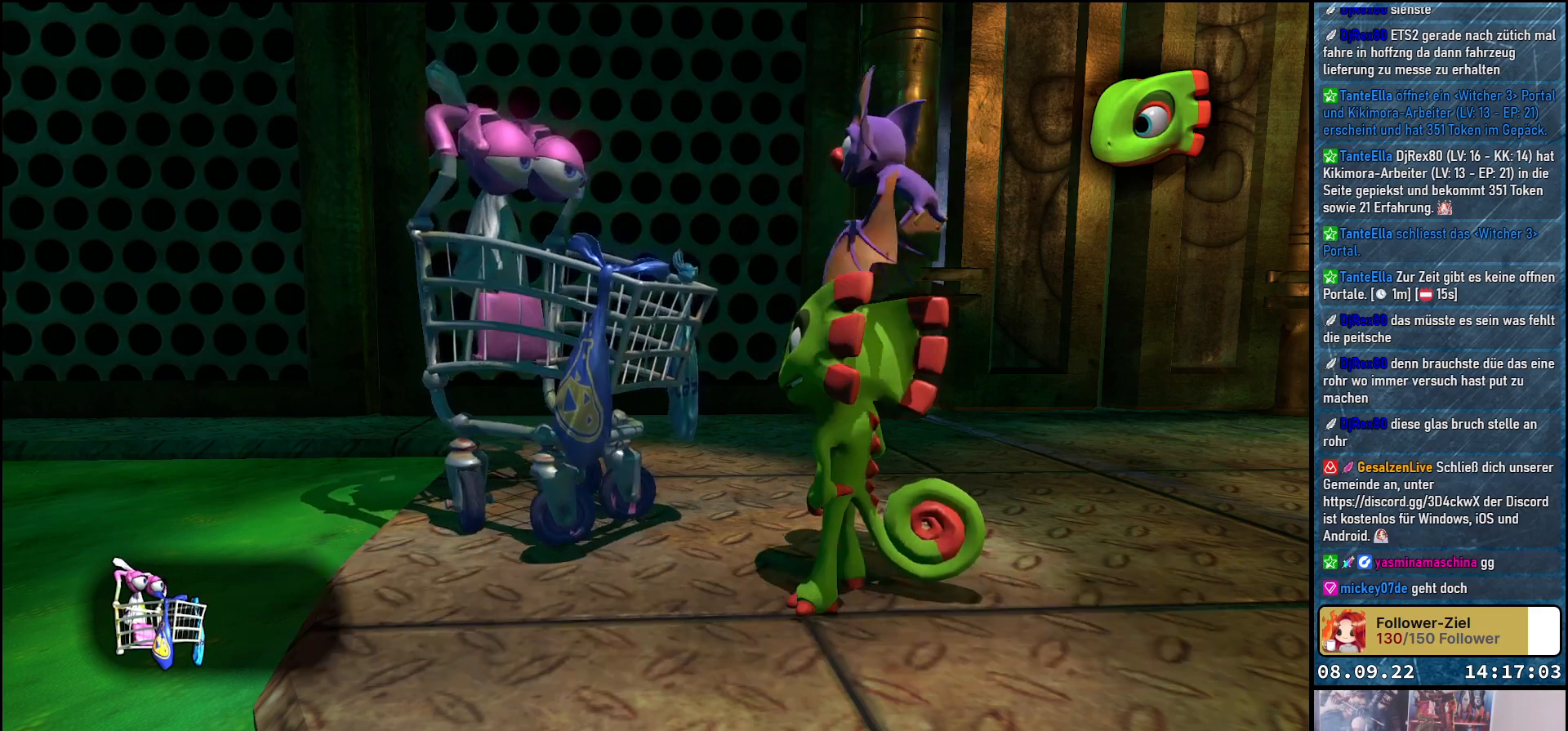
{"buttons": [], "left_stick": "center", "right_stick": "center", "events": []}
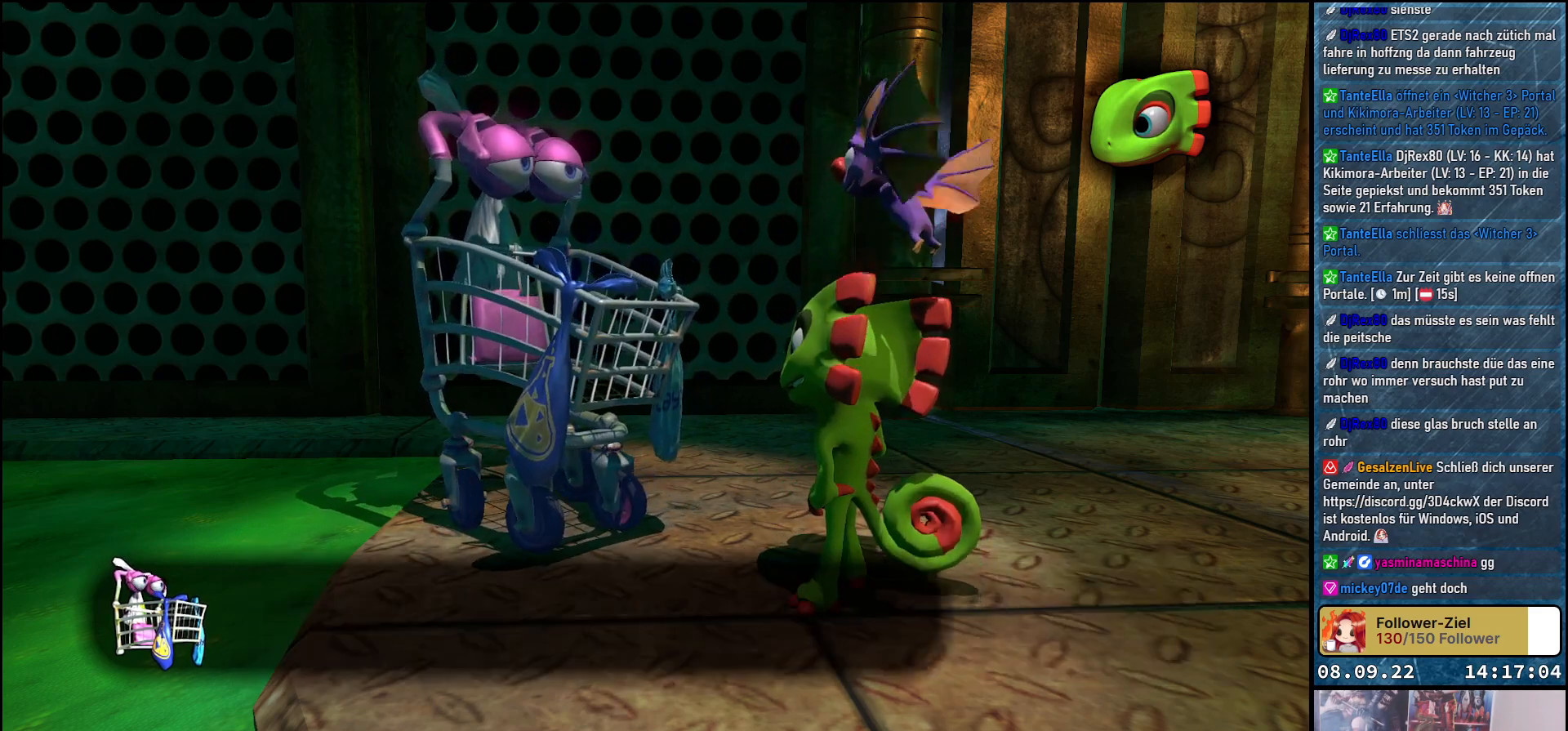
{"buttons": [], "left_stick": "center", "right_stick": "center", "events": []}
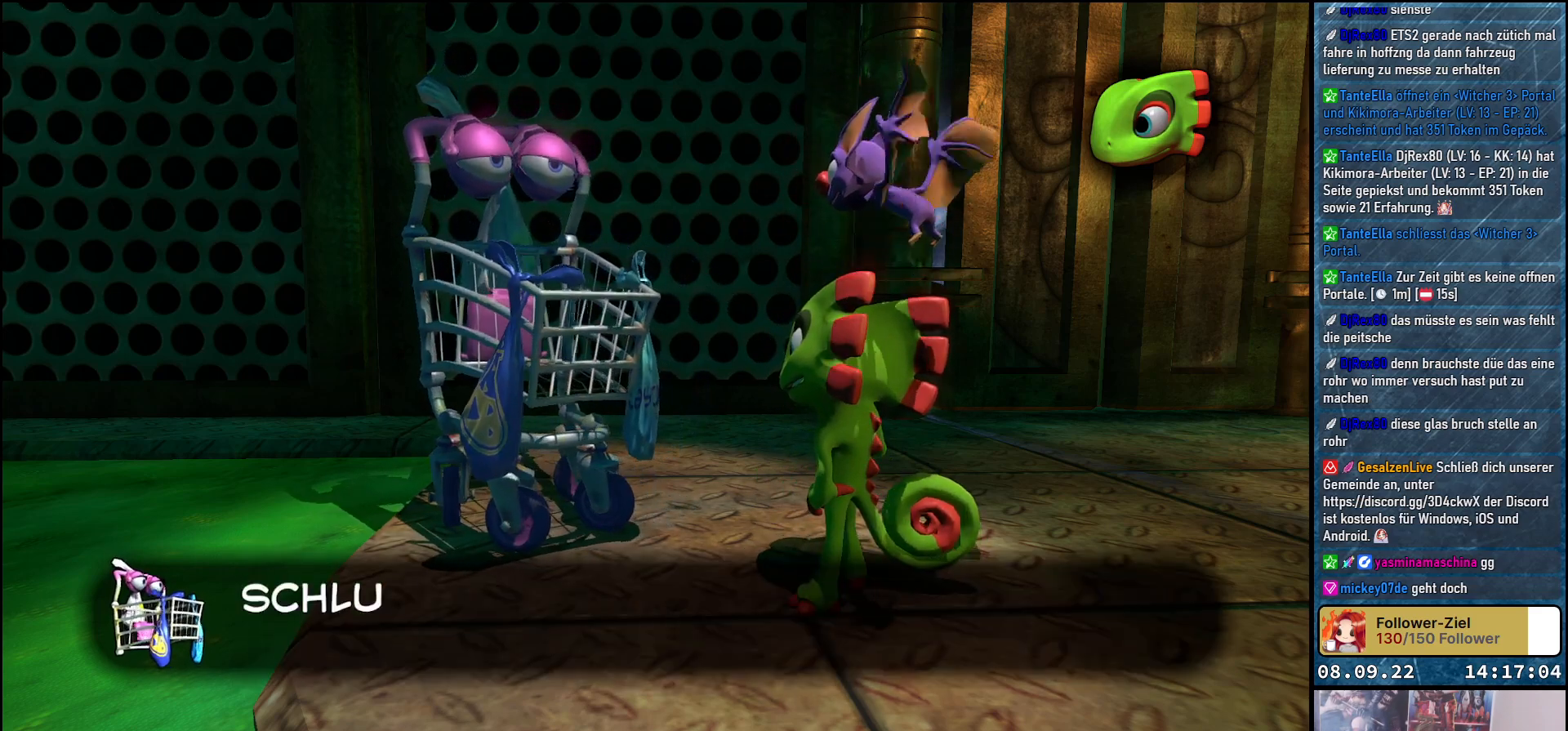
{"buttons": [], "left_stick": "center", "right_stick": "center", "events": [[417, "A", "down"], [500, "A", "up"]]}
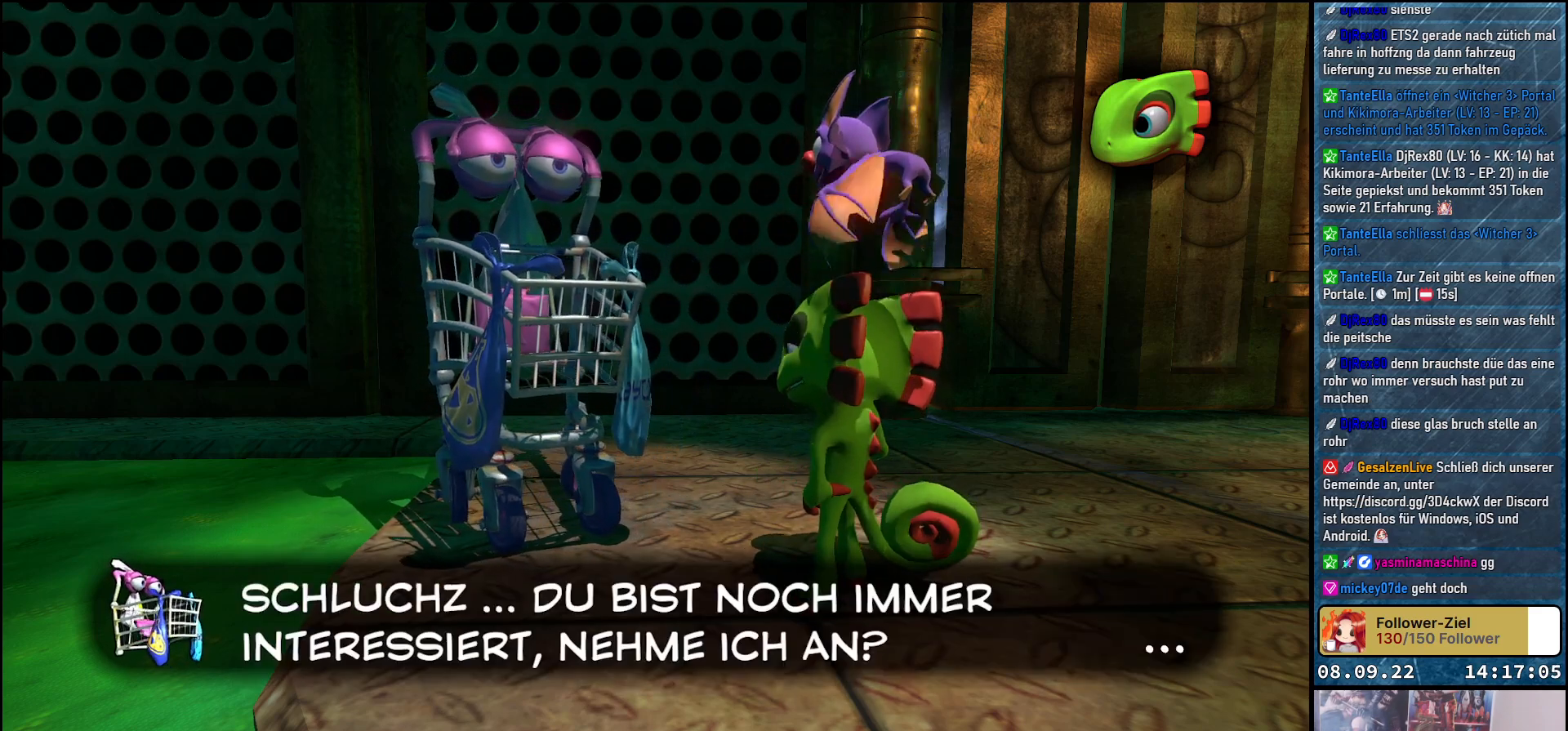
{"buttons": [], "left_stick": "center", "right_stick": "center", "events": []}
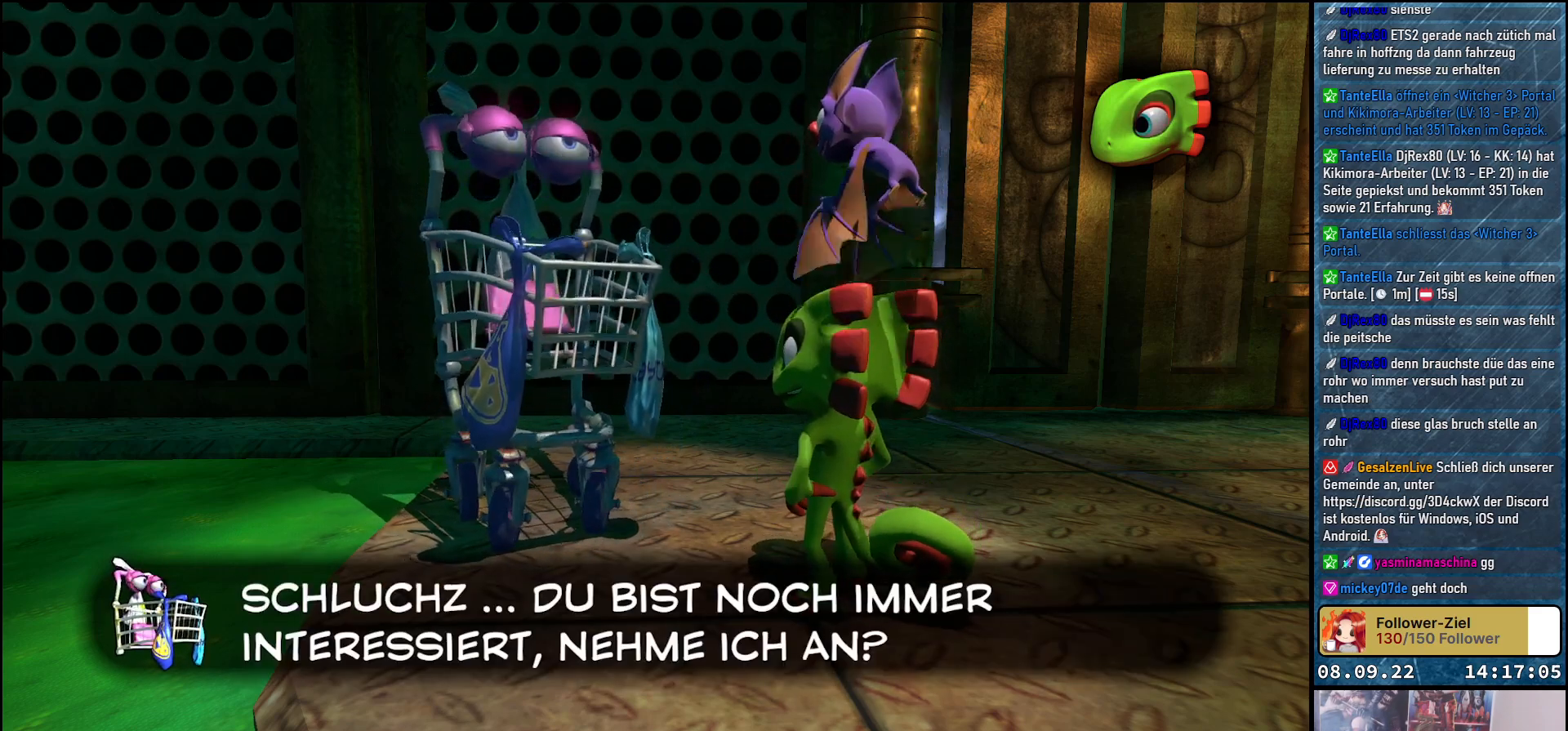
{"buttons": [], "left_stick": "center", "right_stick": "center", "events": []}
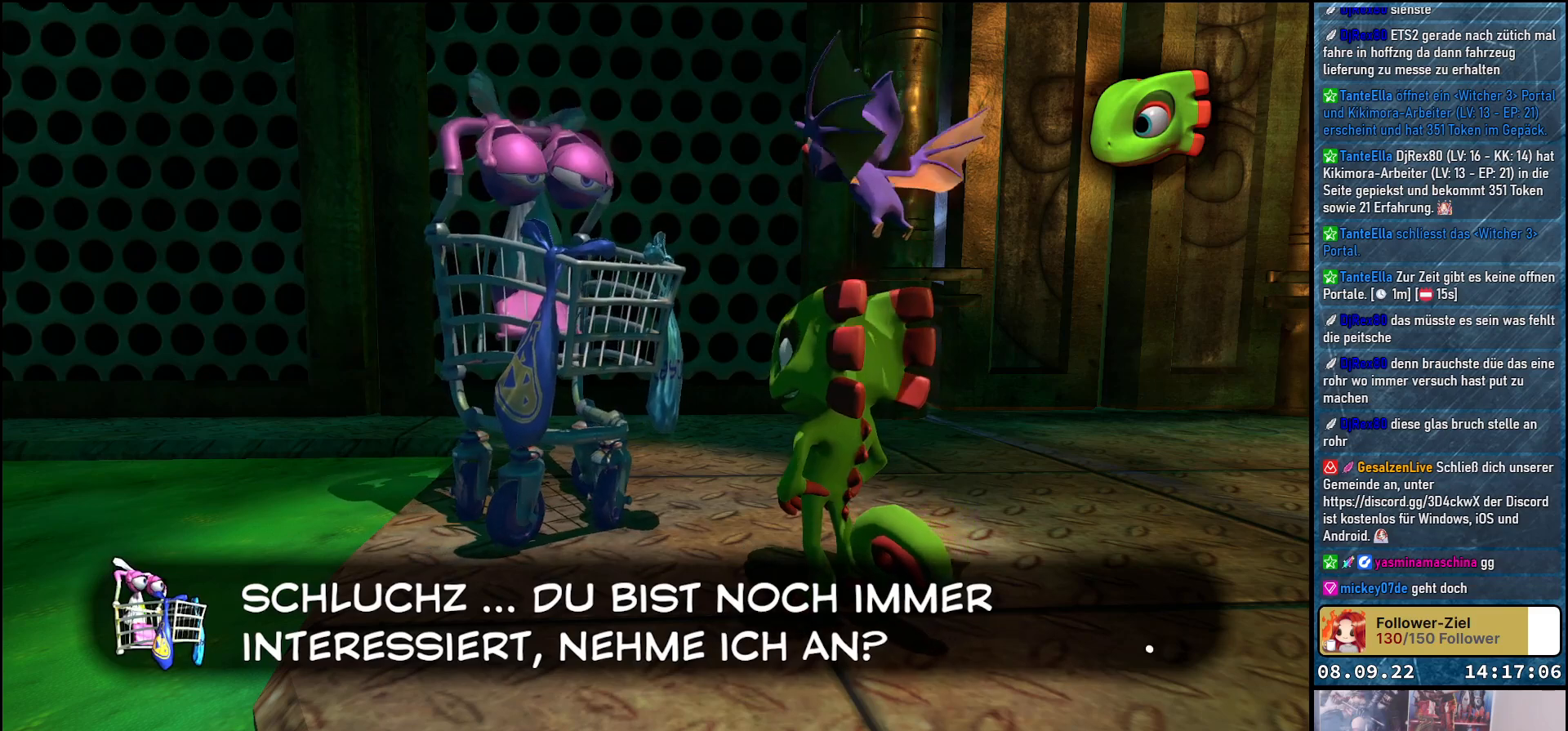
{"buttons": [], "left_stick": "center", "right_stick": "center", "events": []}
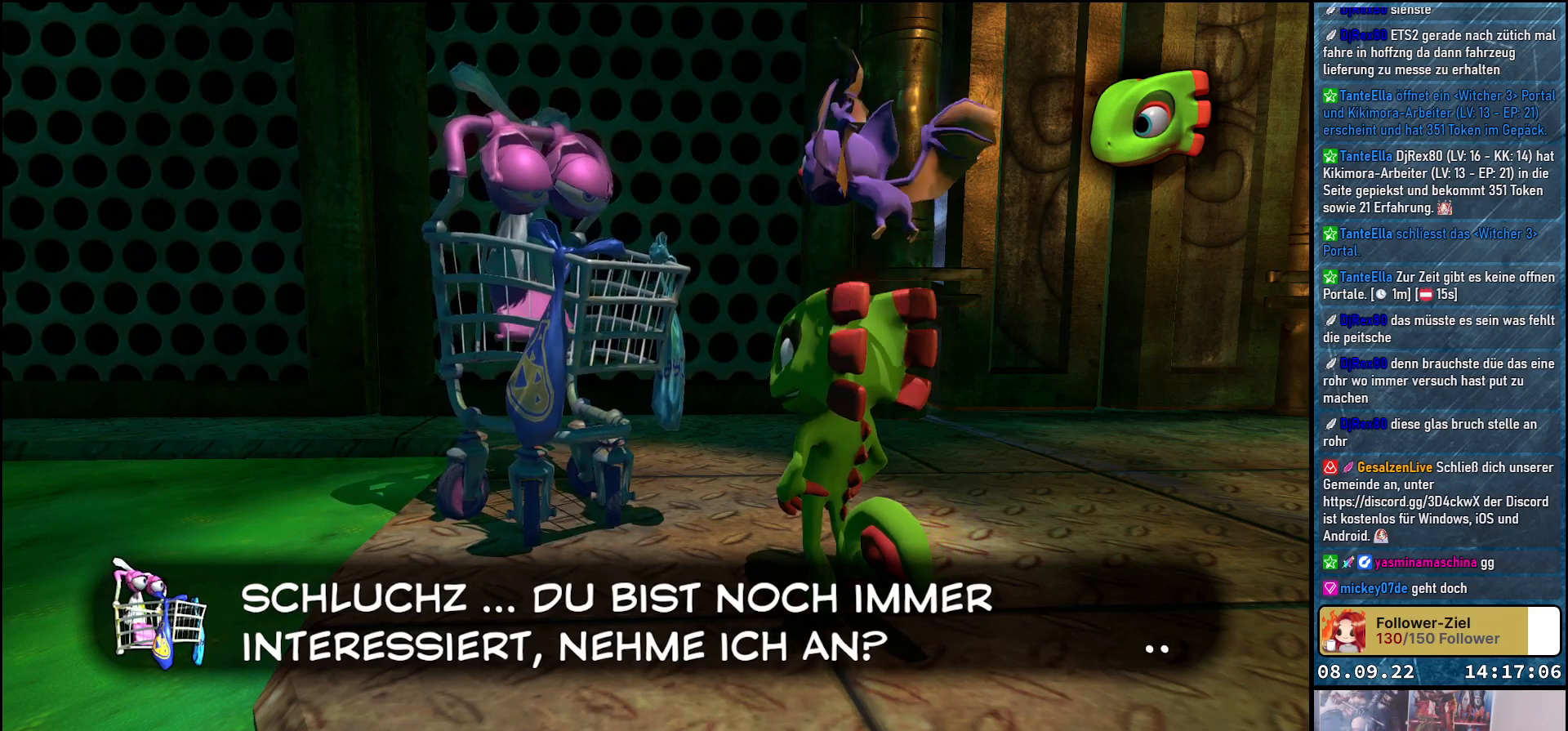
{"buttons": [], "left_stick": "center", "right_stick": "center", "events": []}
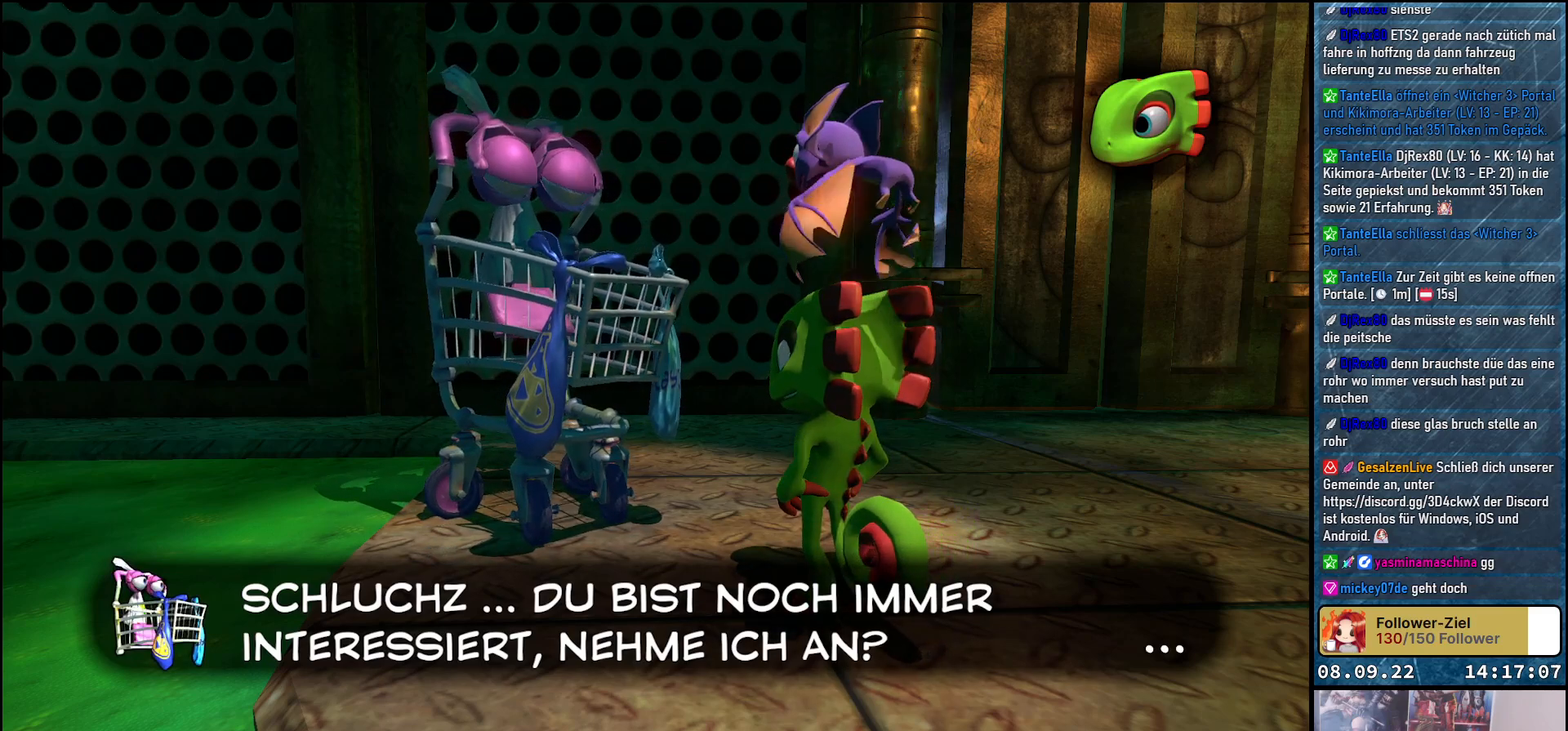
{"buttons": [], "left_stick": "center", "right_stick": "center", "events": []}
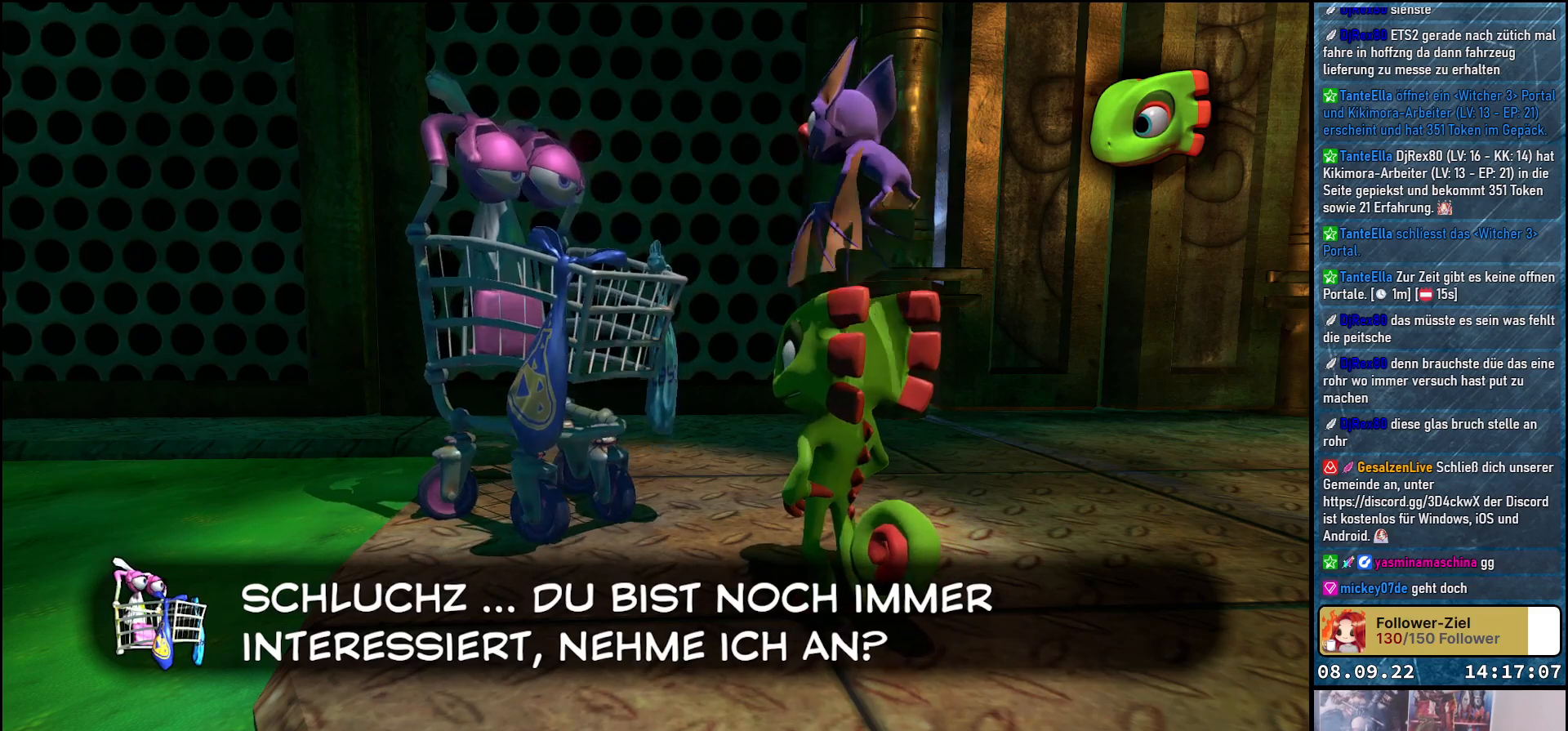
{"buttons": [], "left_stick": "center", "right_stick": "center", "events": []}
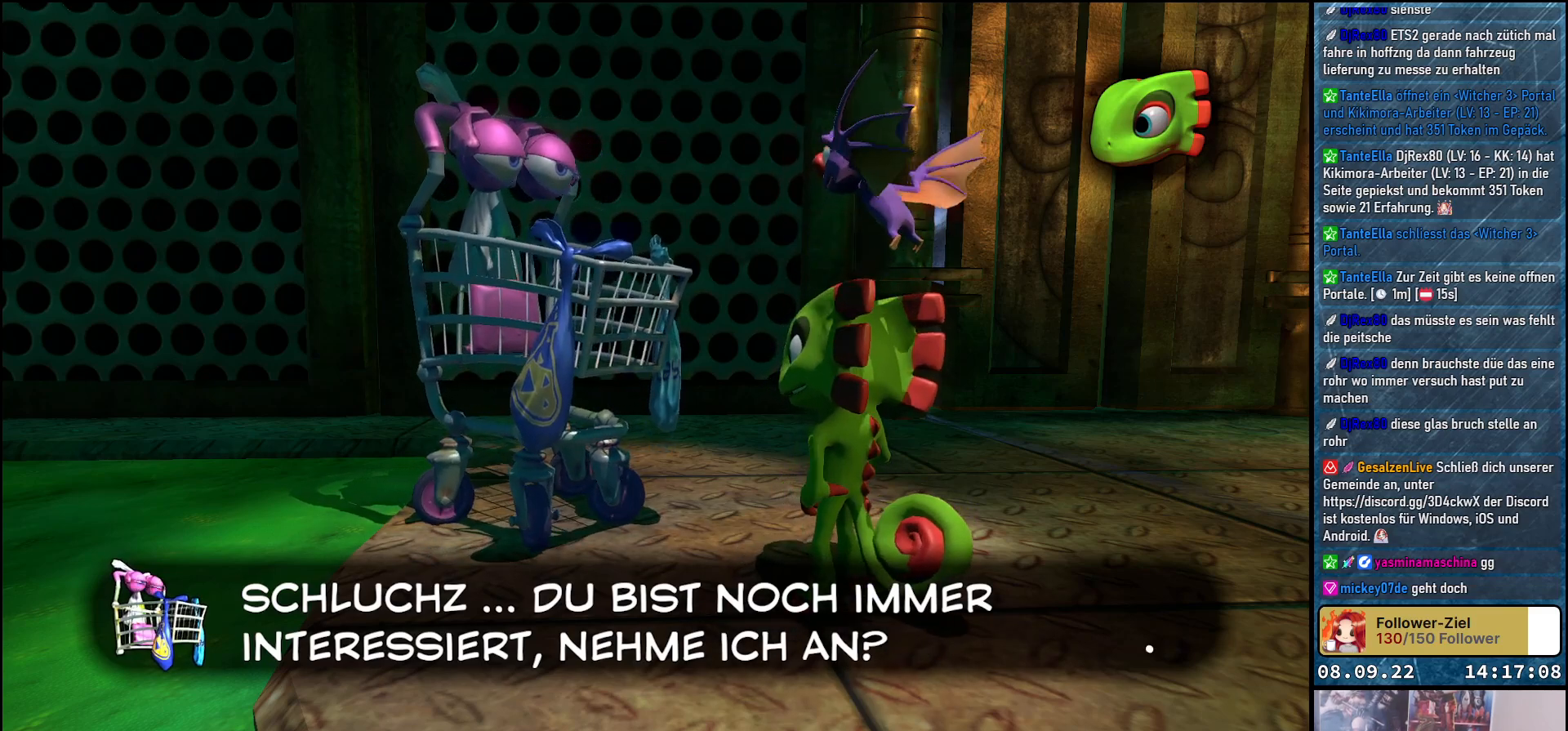
{"buttons": [], "left_stick": "center", "right_stick": "center", "events": []}
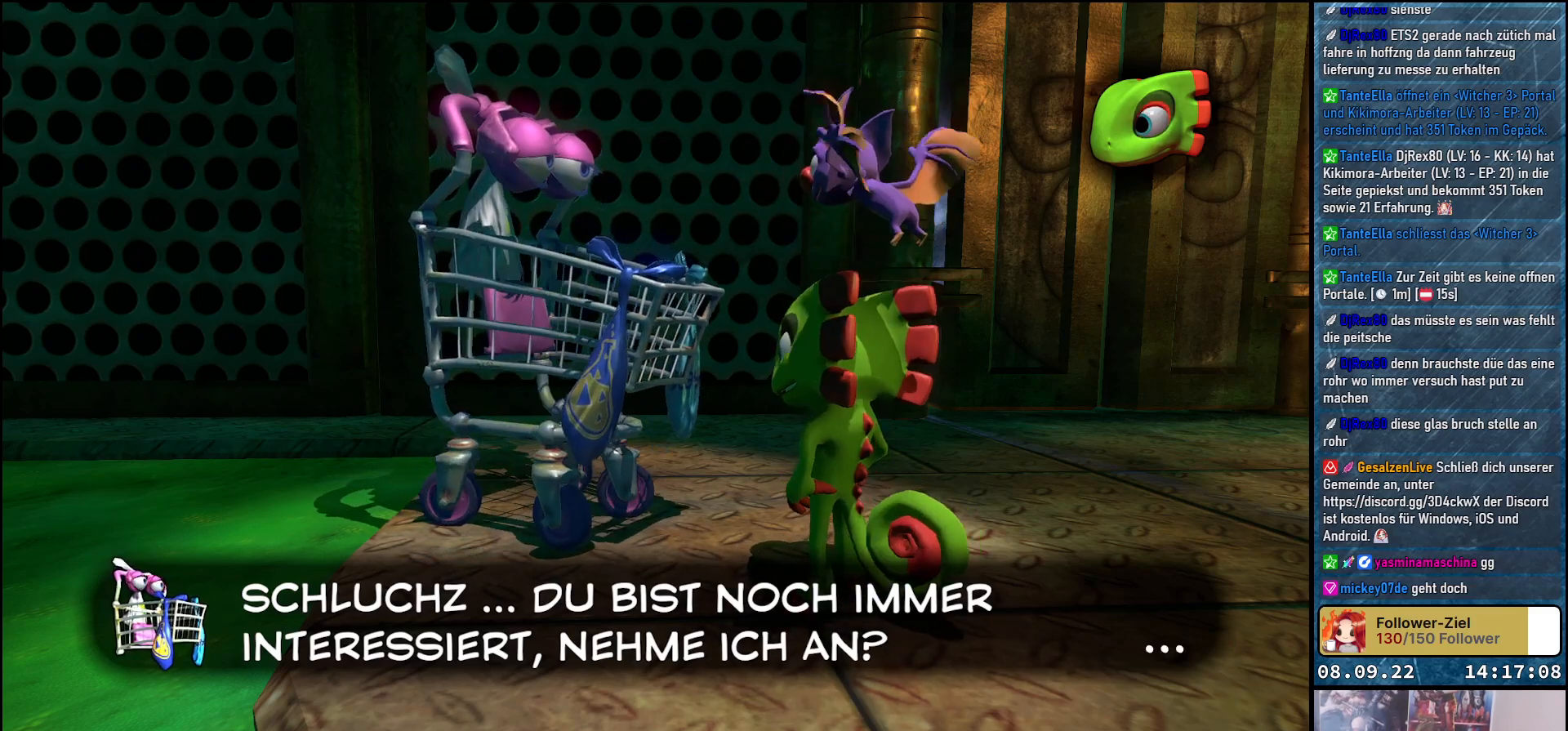
{"buttons": [], "left_stick": "center", "right_stick": "center", "events": [[150, "A", "down"], [250, "A", "up"]]}
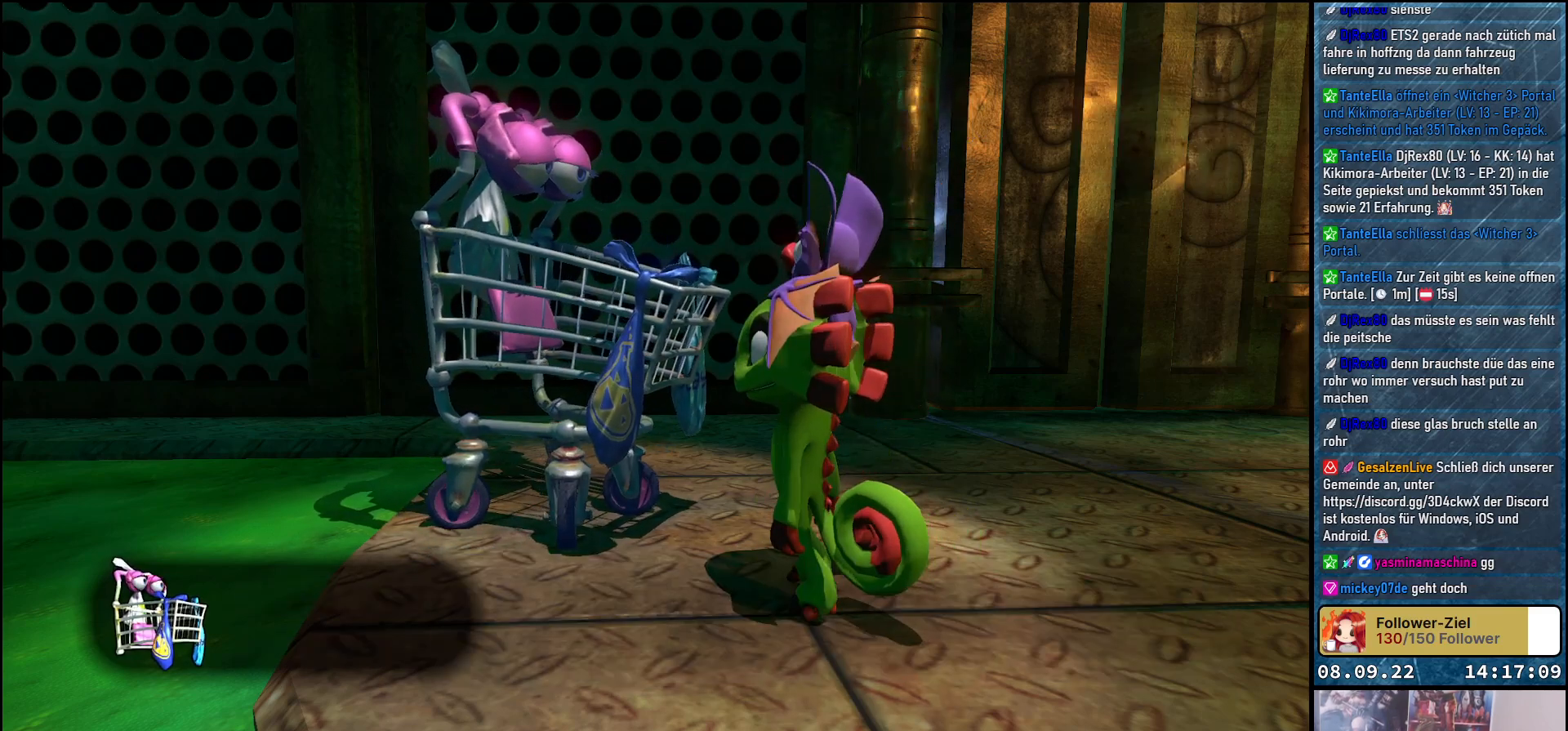
{"buttons": [], "left_stick": "center", "right_stick": "center", "events": []}
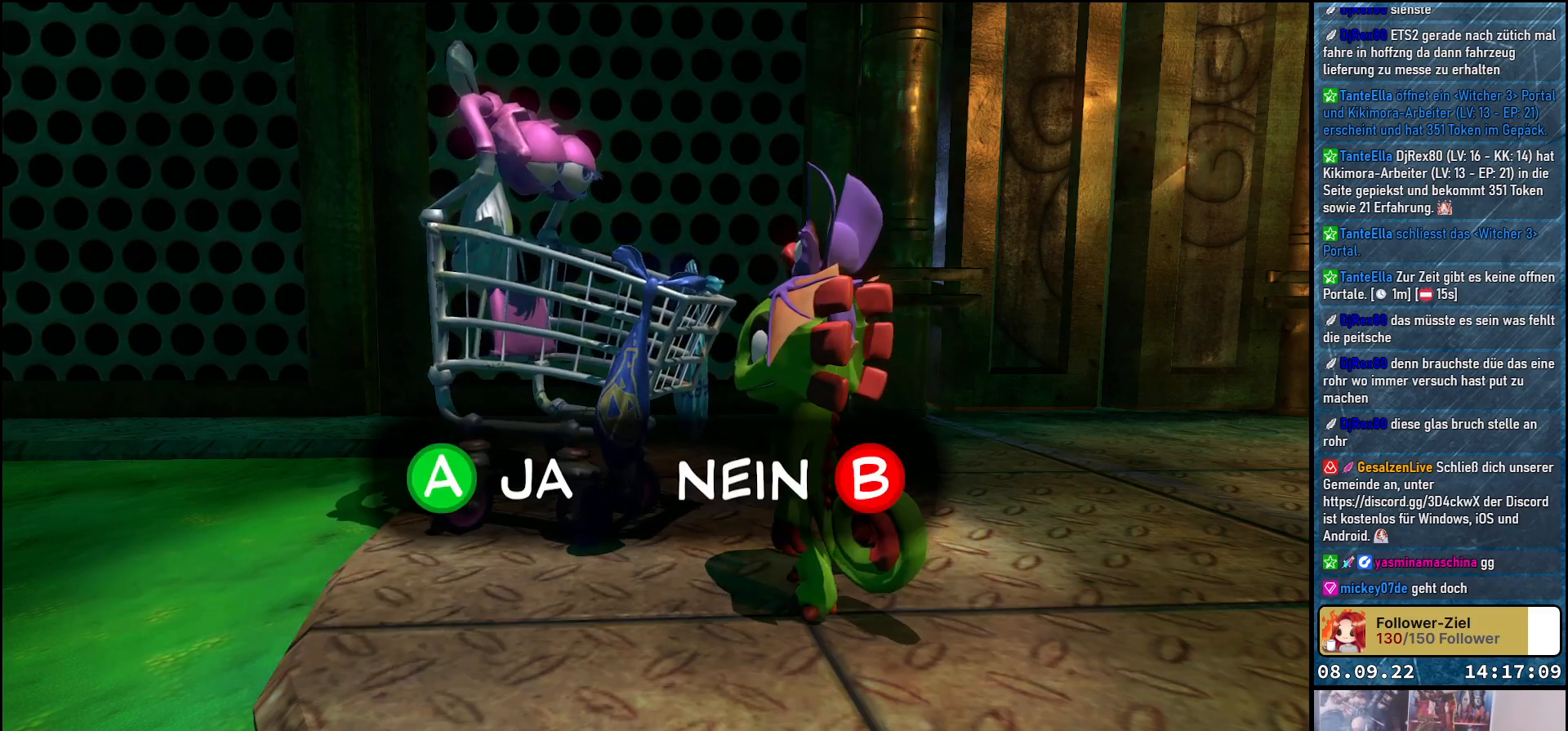
{"buttons": [], "left_stick": "center", "right_stick": "center", "events": []}
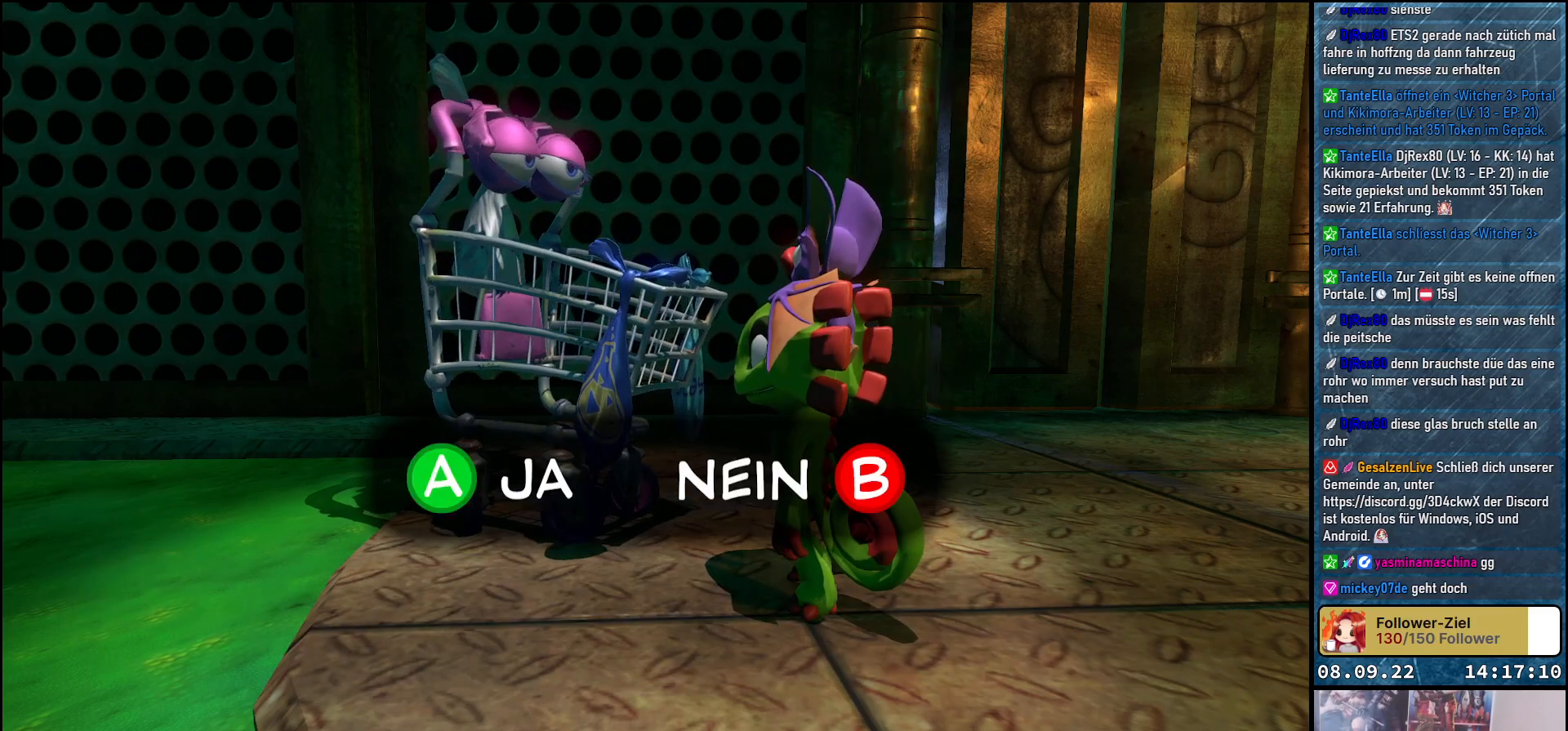
{"buttons": [], "left_stick": "center", "right_stick": "center", "events": [[217, "A", "down"], [333, "A", "up"]]}
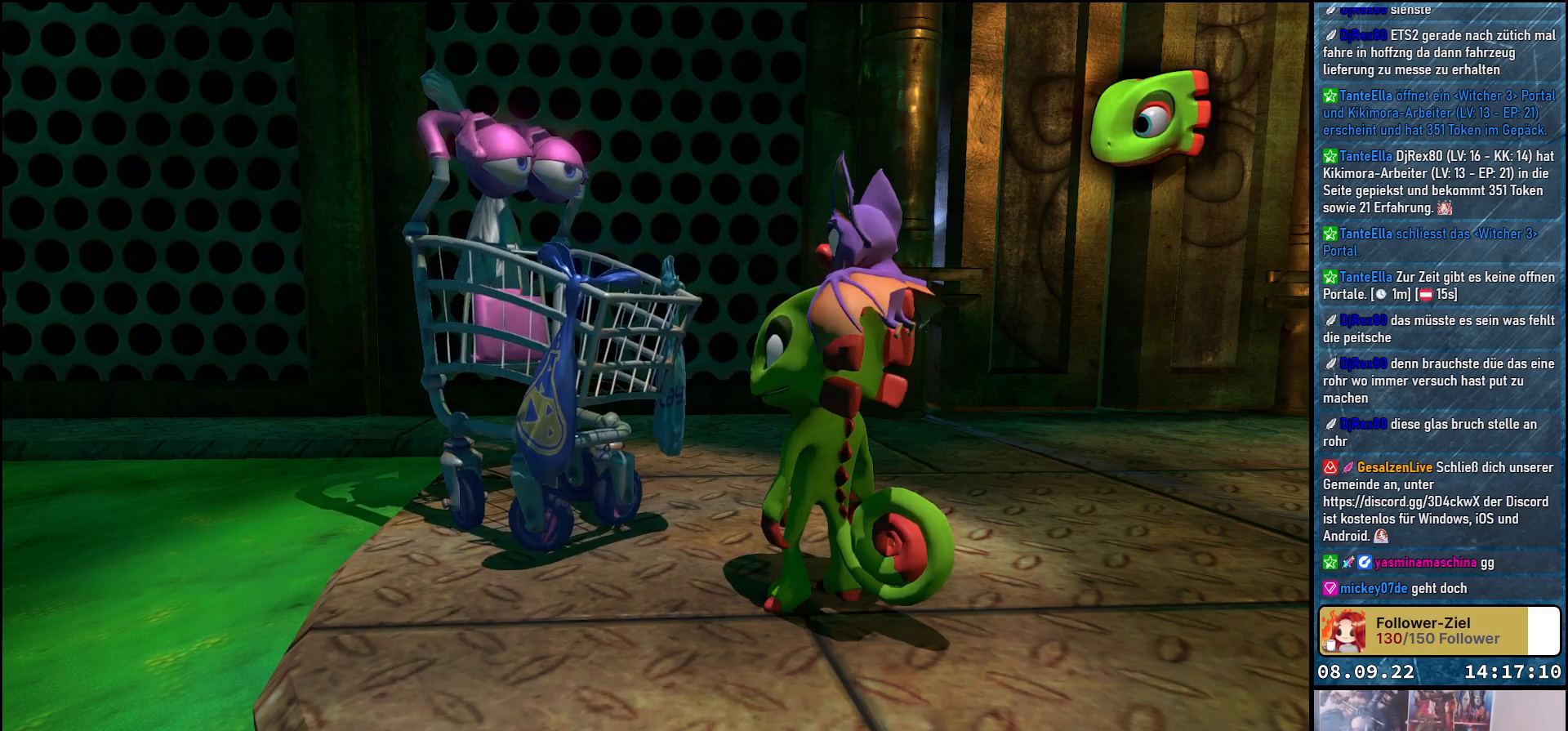
{"buttons": [], "left_stick": "center", "right_stick": "center", "events": []}
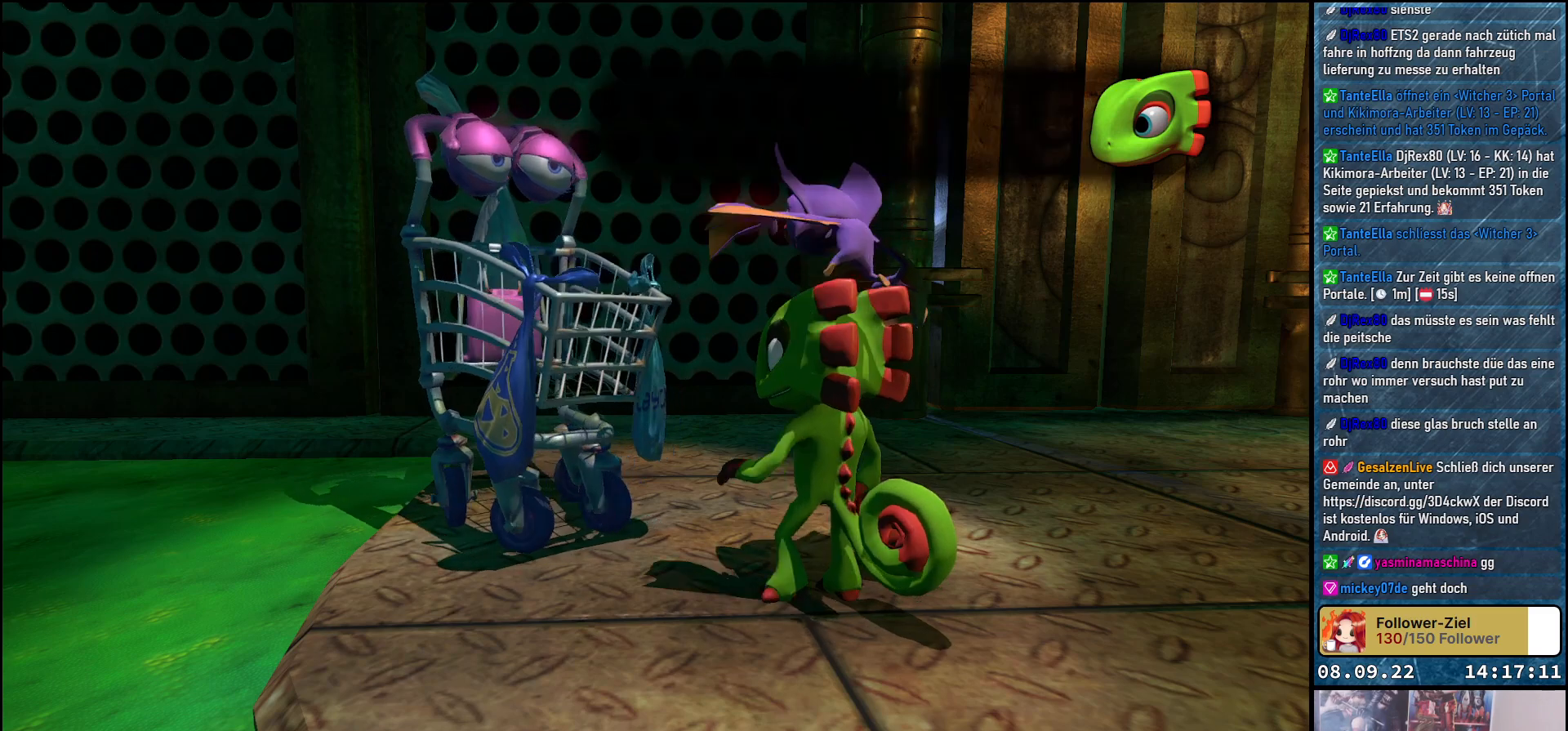
{"buttons": [], "left_stick": "center", "right_stick": "center", "events": []}
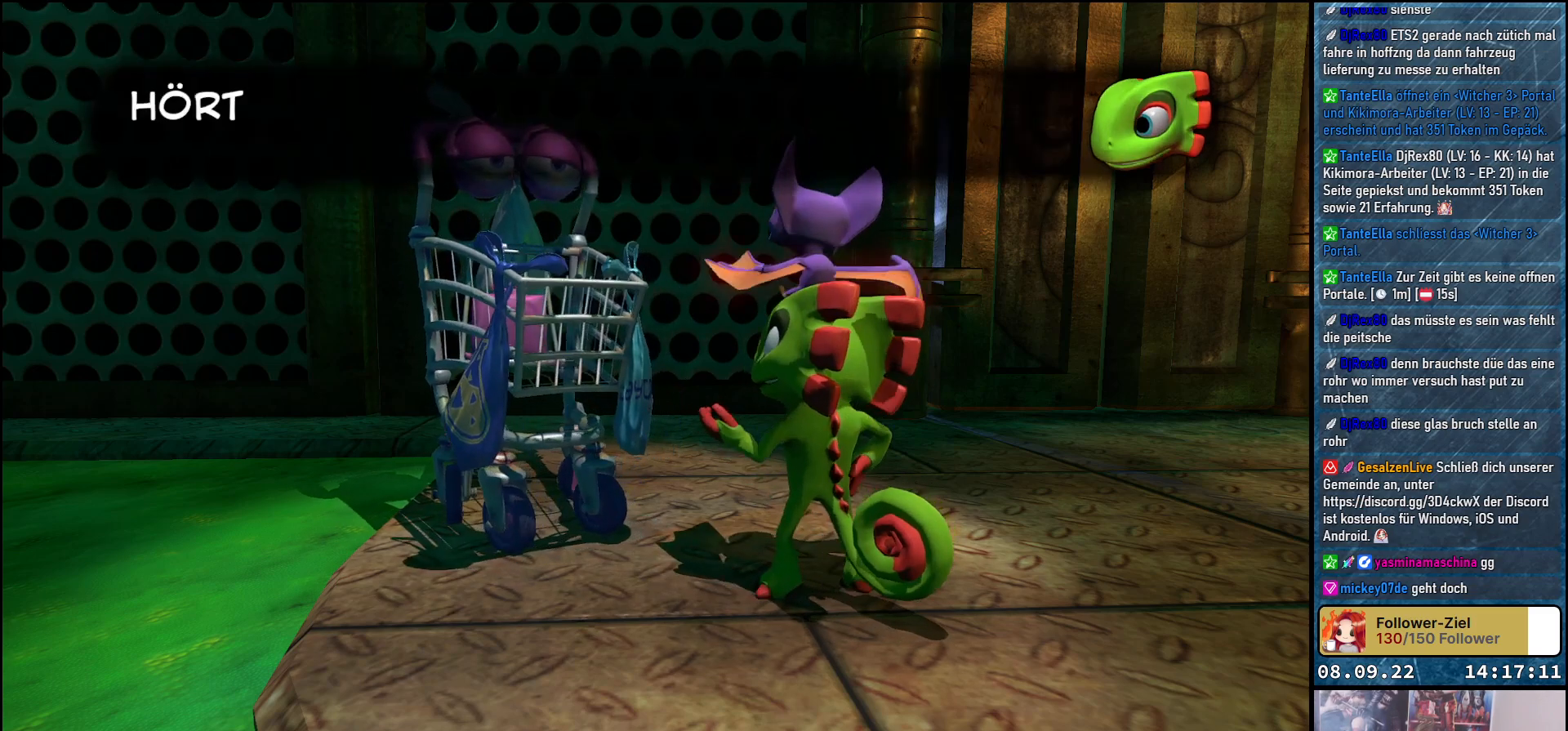
{"buttons": [], "left_stick": "center", "right_stick": "center", "events": []}
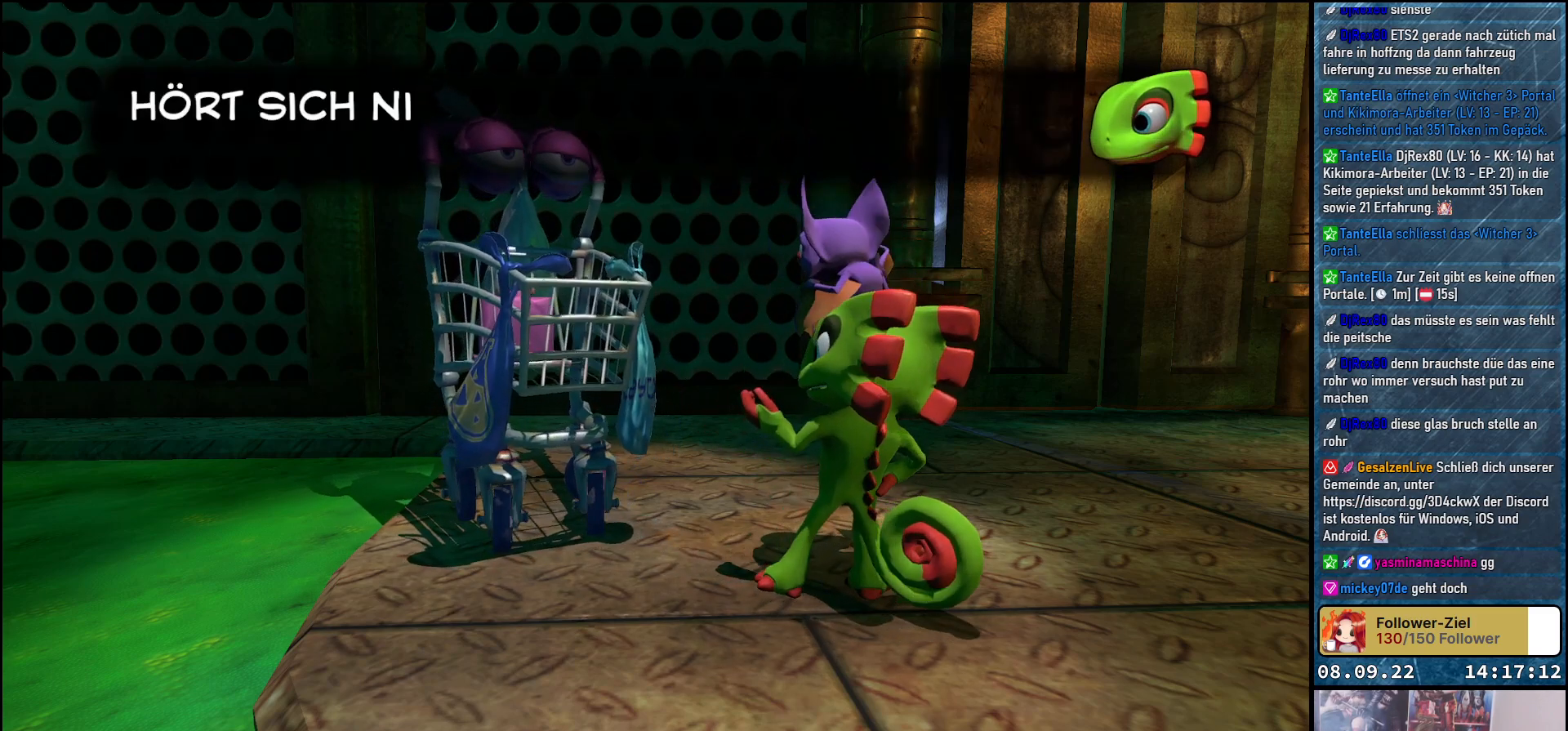
{"buttons": [], "left_stick": "center", "right_stick": "center", "events": [[167, "A", "down"], [217, "A", "up"]]}
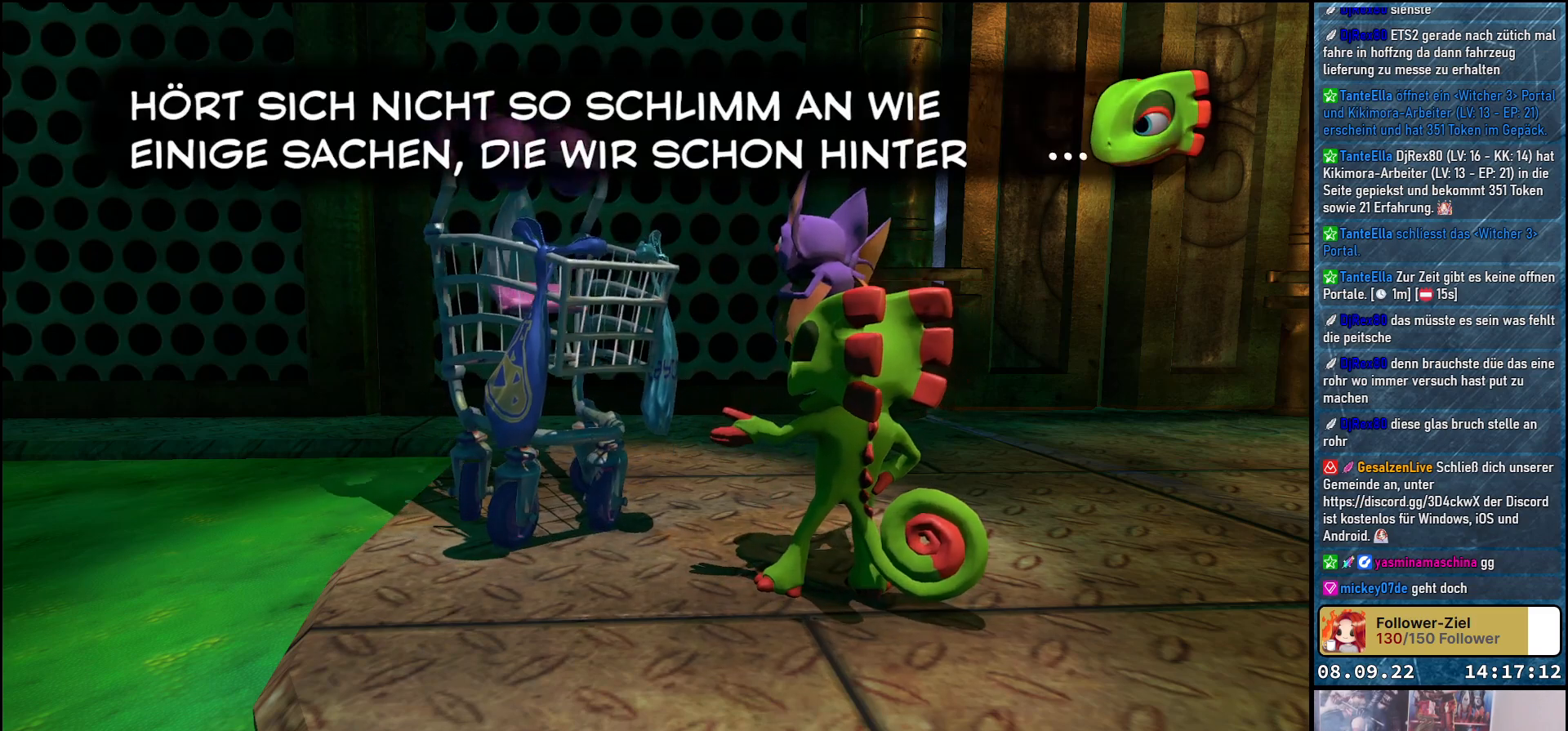
{"buttons": [], "left_stick": "center", "right_stick": "center", "events": []}
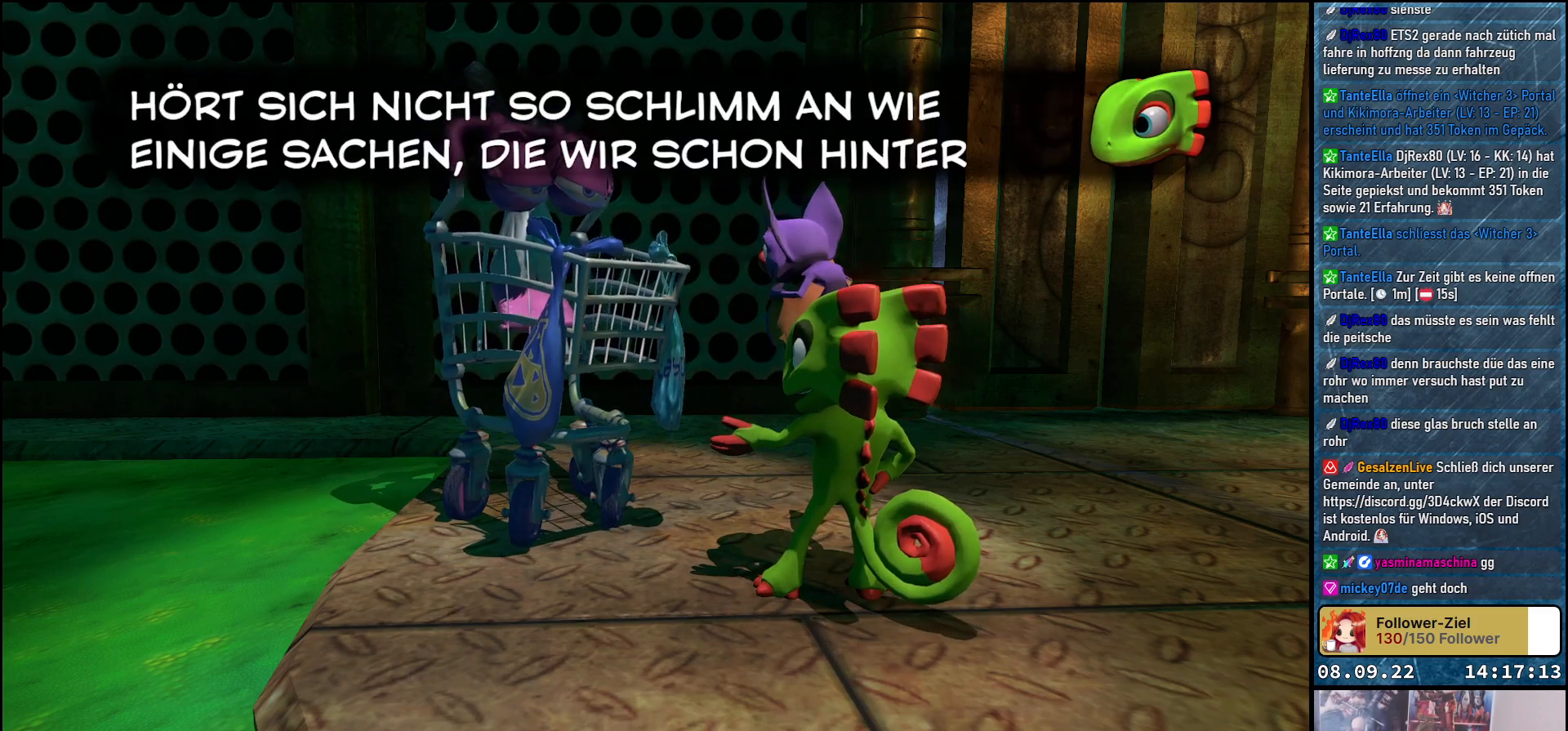
{"buttons": [], "left_stick": "center", "right_stick": "center", "events": []}
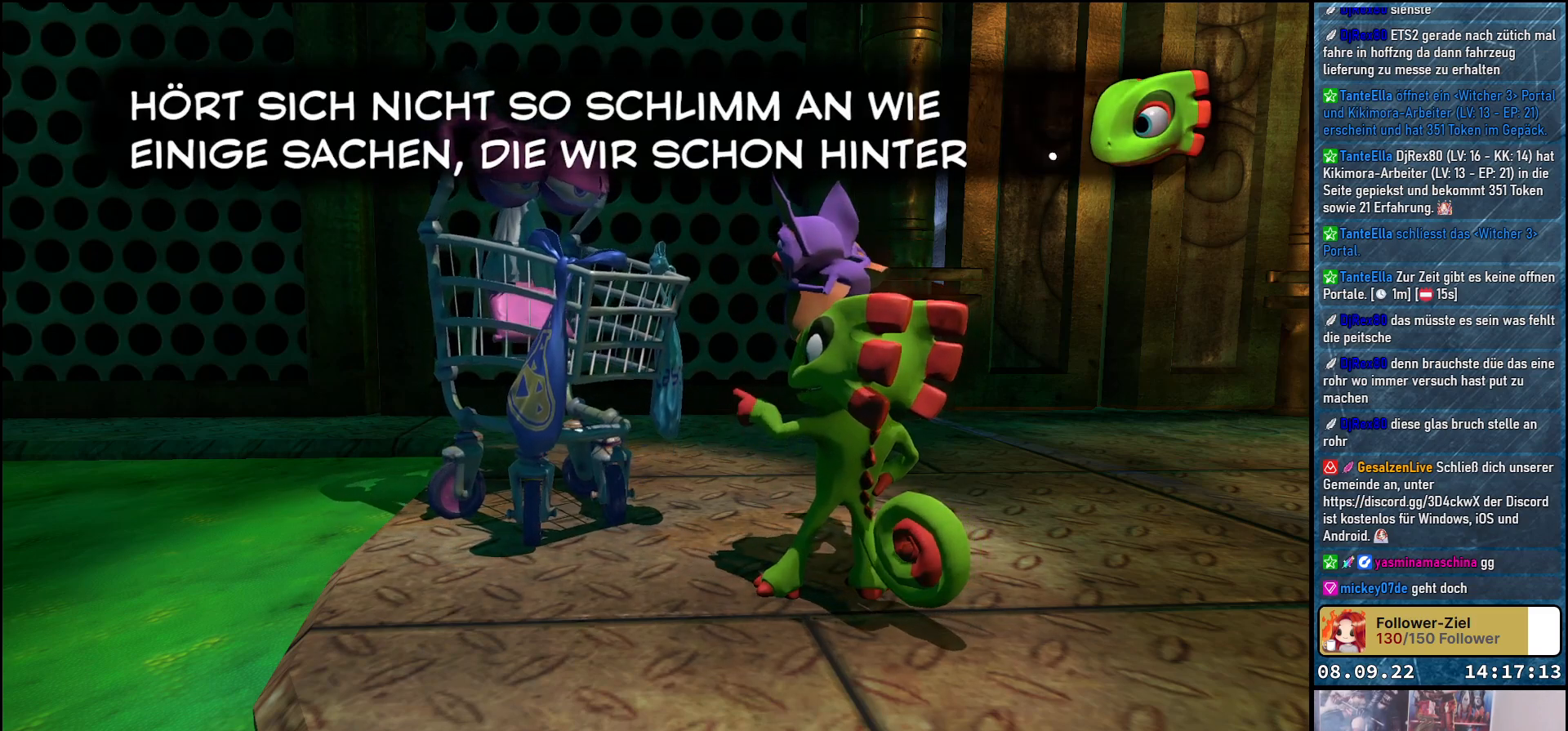
{"buttons": [], "left_stick": "center", "right_stick": "center", "events": []}
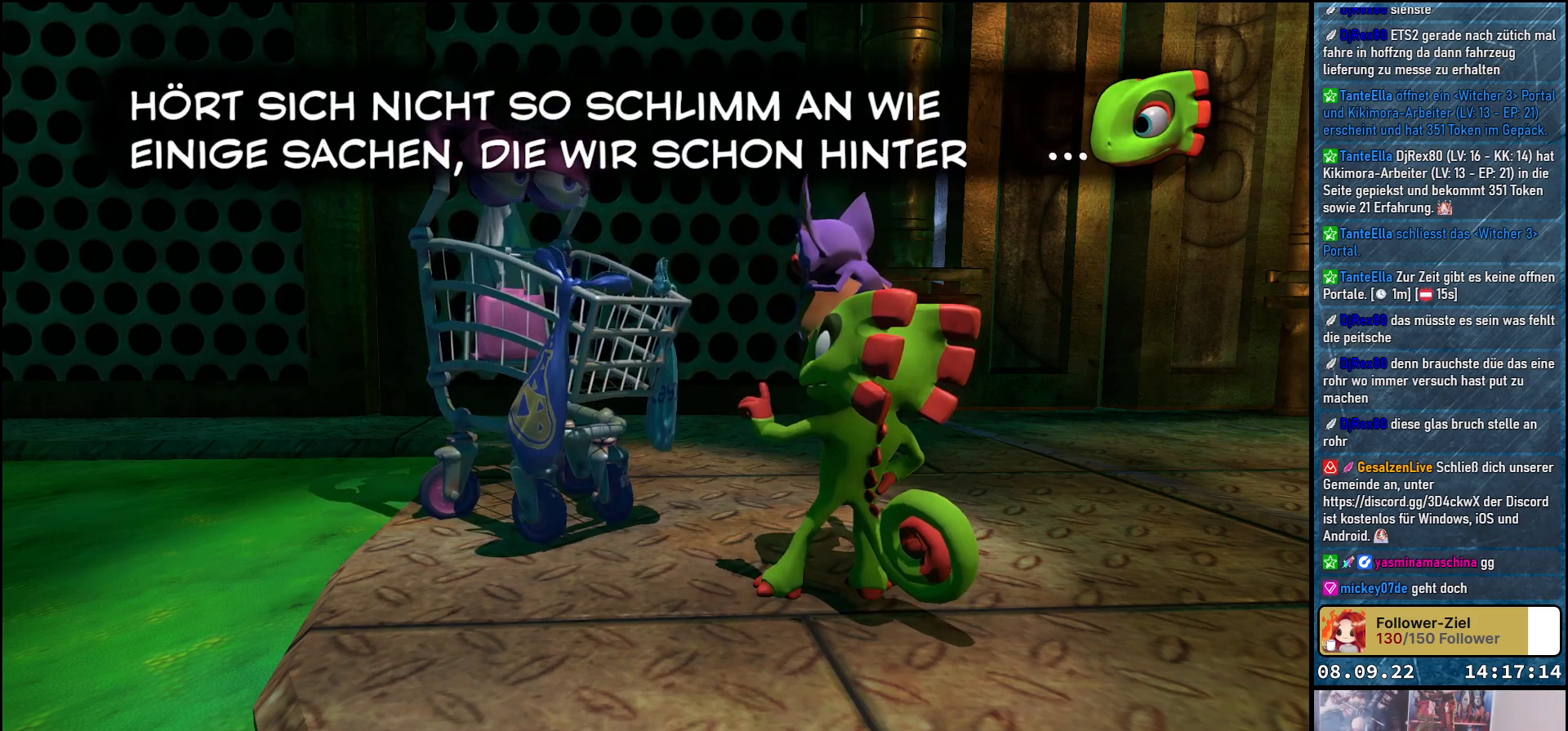
{"buttons": [], "left_stick": "center", "right_stick": "center", "events": []}
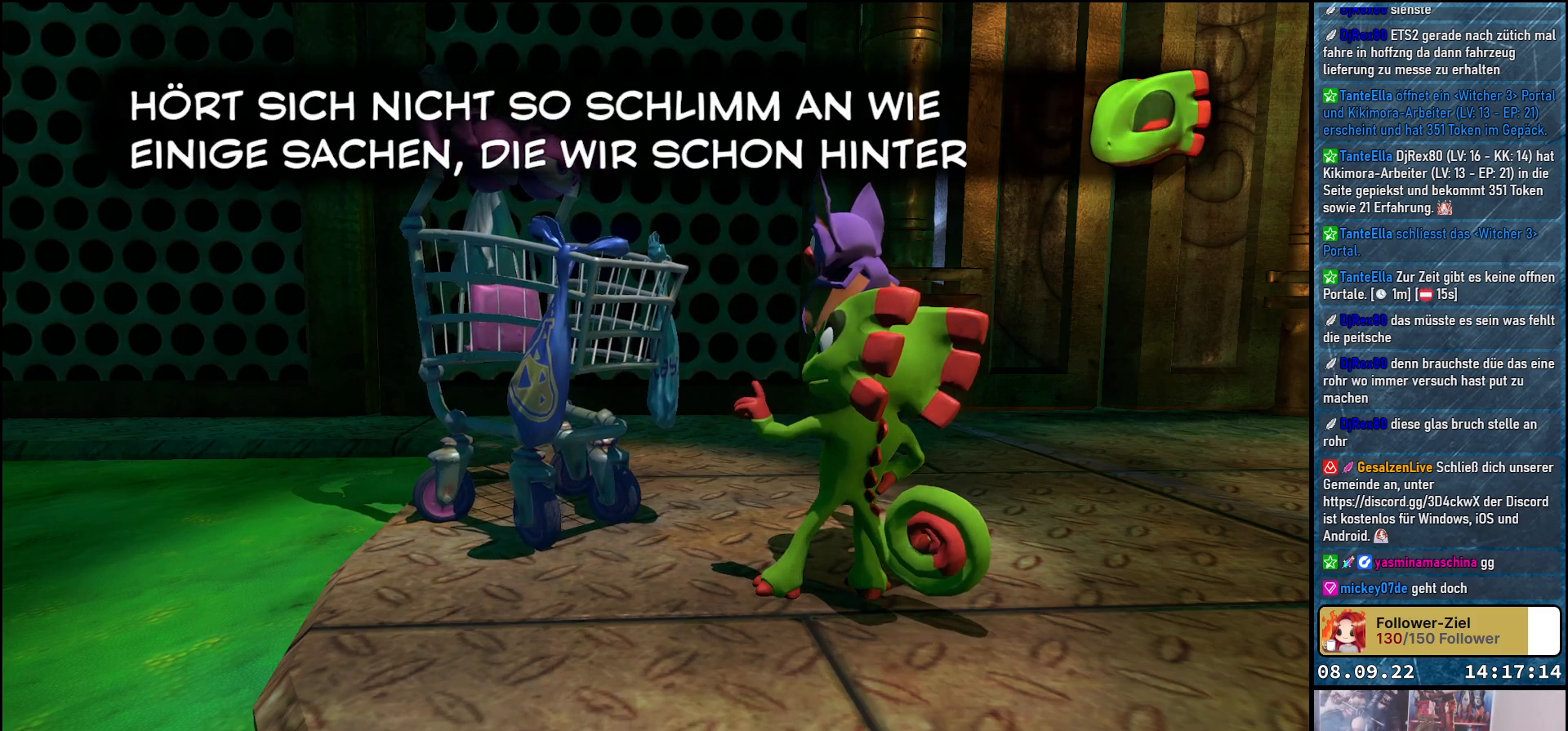
{"buttons": [], "left_stick": "center", "right_stick": "center", "events": []}
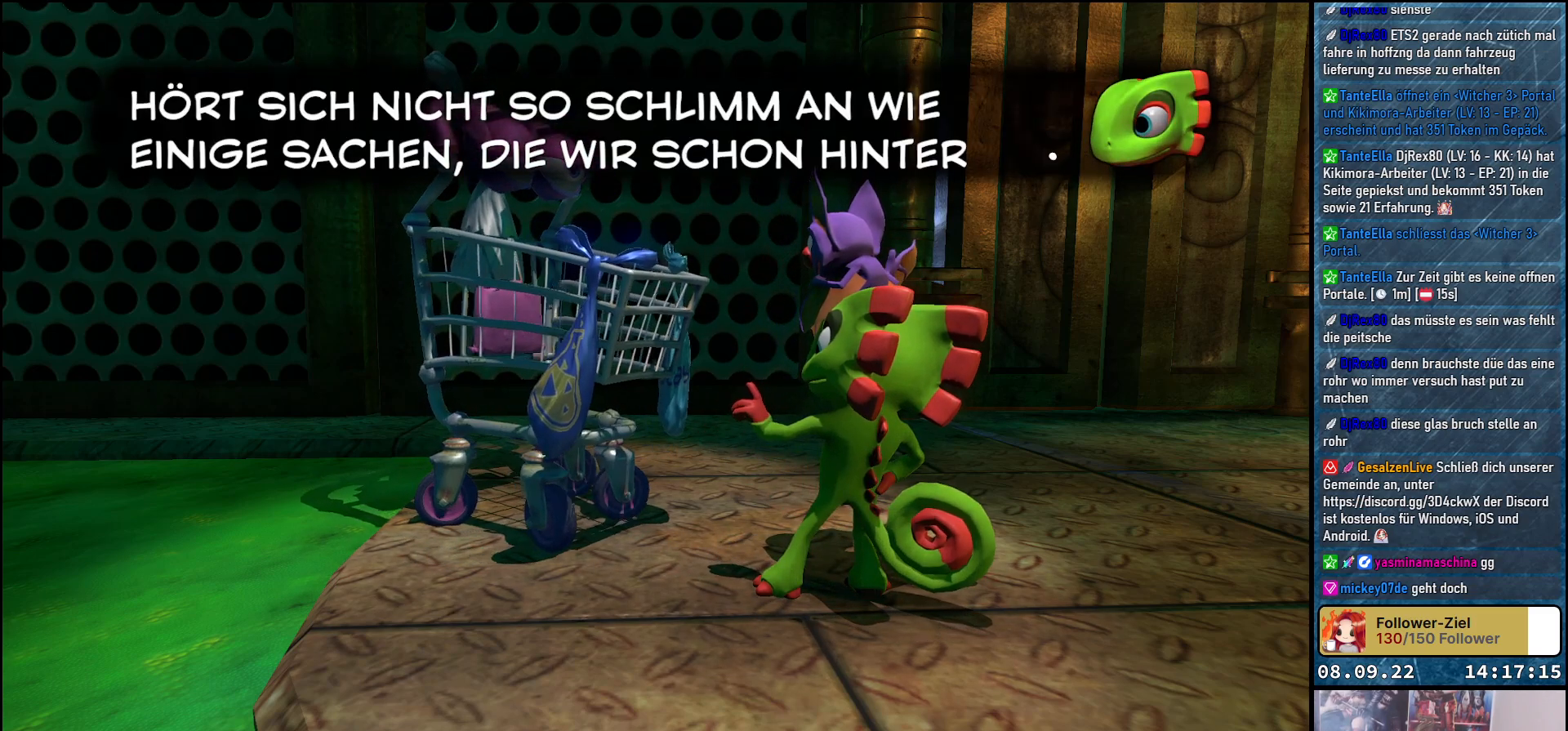
{"buttons": [], "left_stick": "center", "right_stick": "center", "events": [[283, "A", "down"], [367, "A", "up"]]}
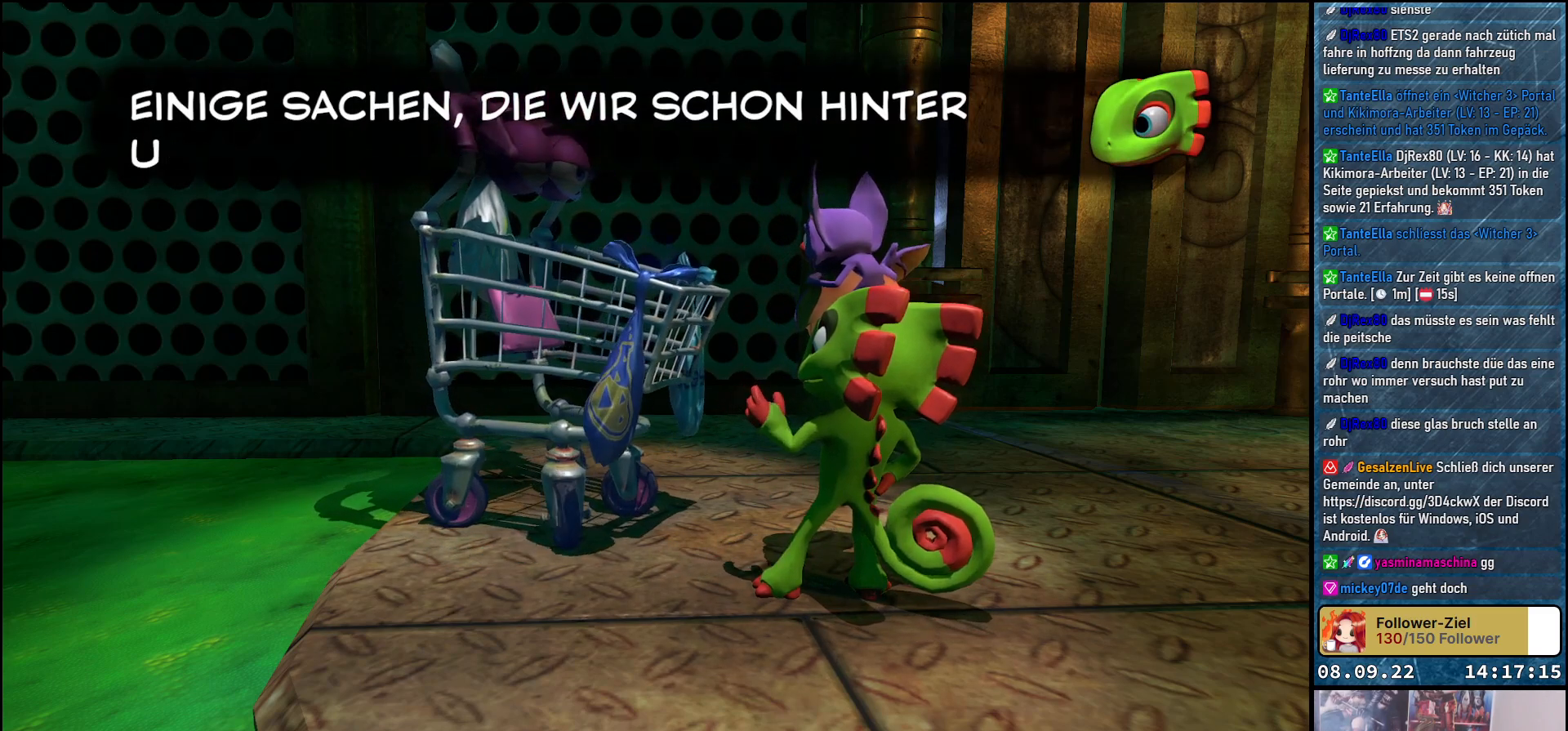
{"buttons": [], "left_stick": "center", "right_stick": "center", "events": []}
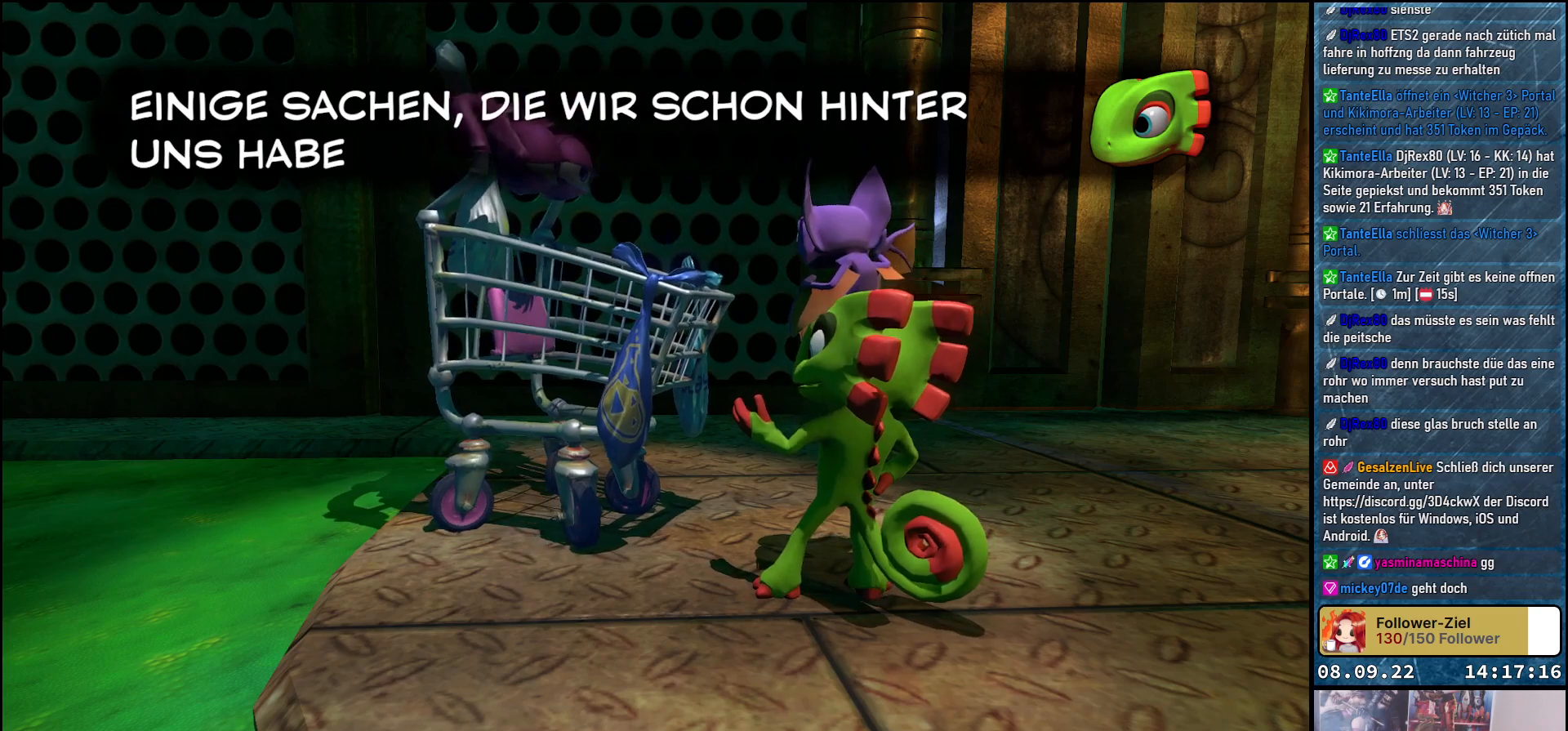
{"buttons": [], "left_stick": "center", "right_stick": "center", "events": [[350, "A", "down"], [450, "A", "up"]]}
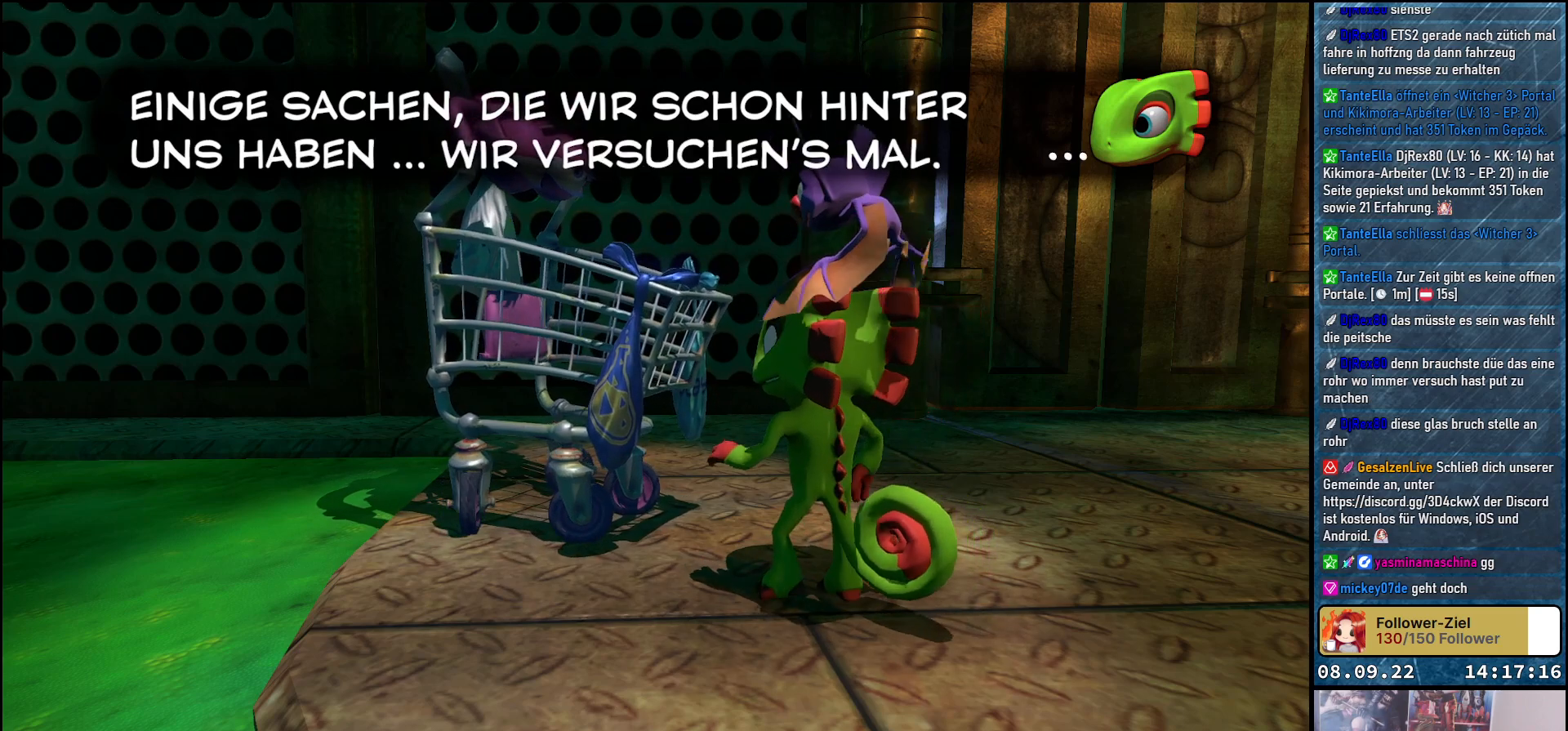
{"buttons": [], "left_stick": "center", "right_stick": "center", "events": []}
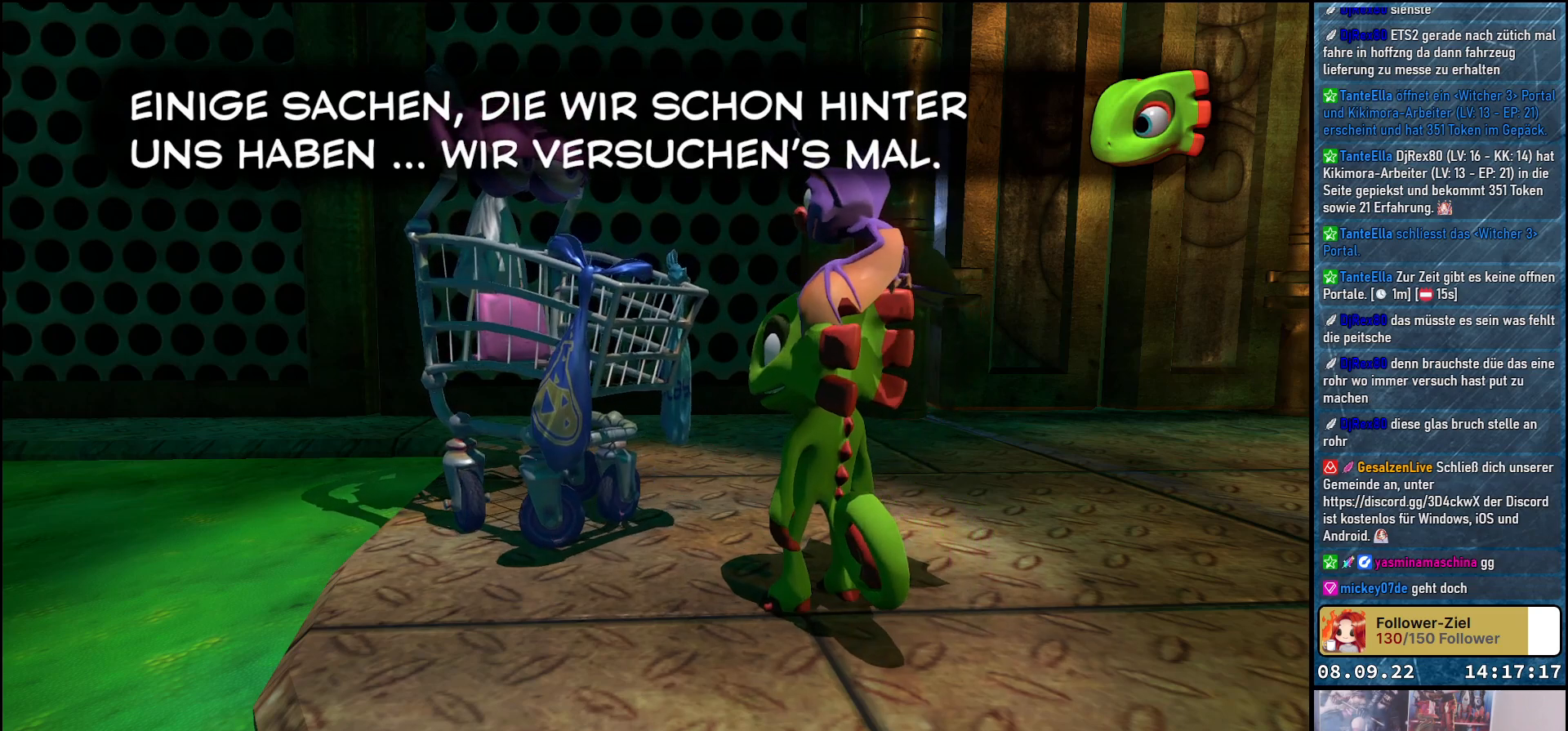
{"buttons": ["A"], "left_stick": "center", "right_stick": "center", "events": [[500, "A", "down"]]}